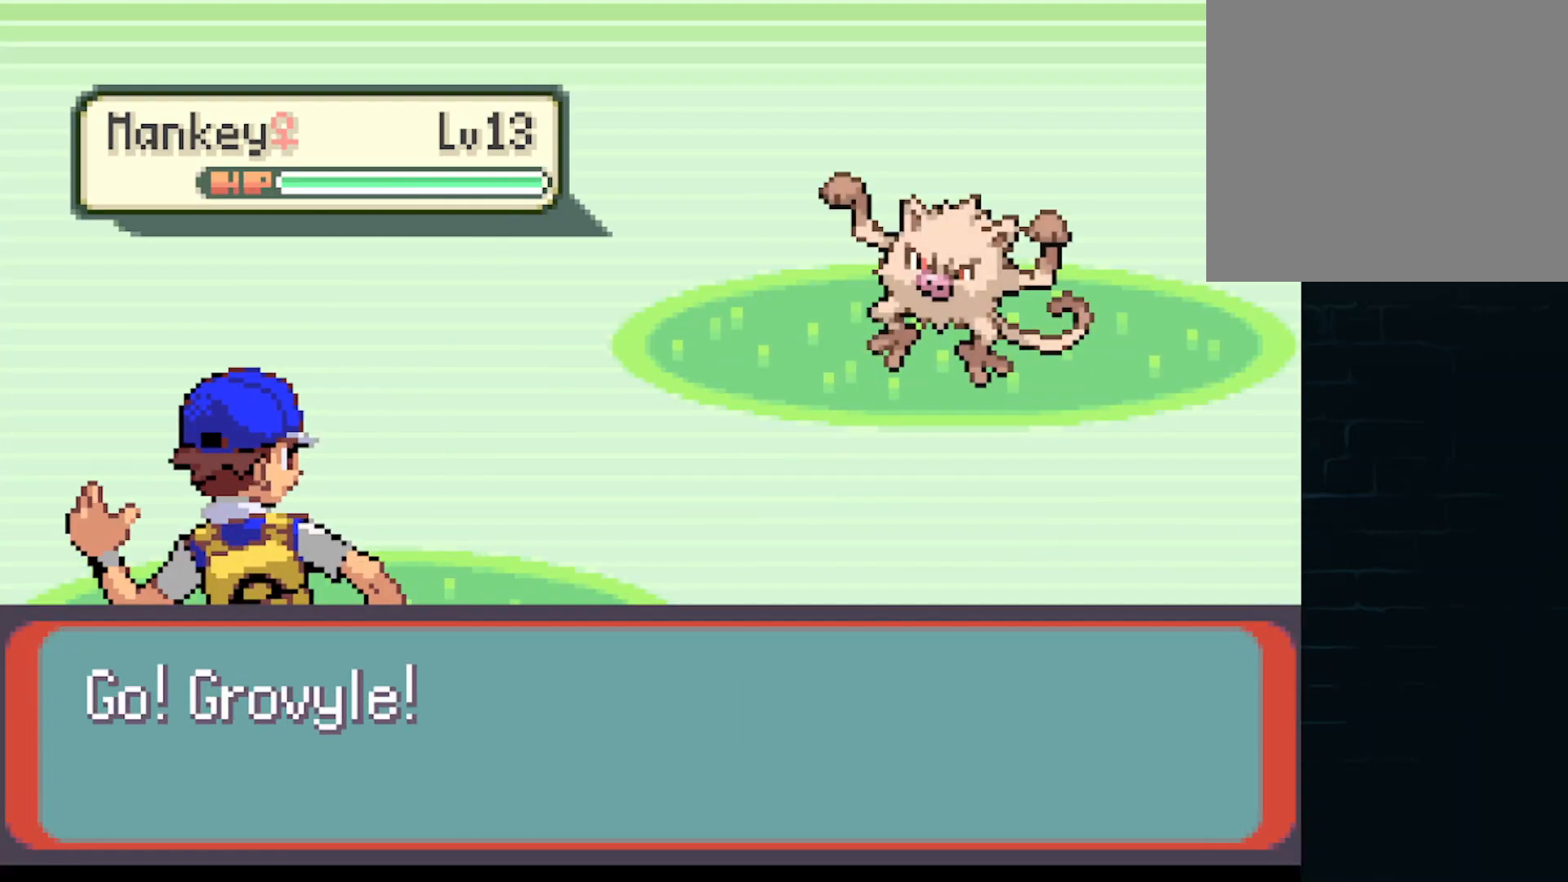
Gameplay with a controller (Xbox layout); each line is a JSON object with the inputs held at the frame after it. "events" lists button and stick changes between this image and that frame as [ms after this image, input, new state], when the widget could be followed in between. Not read: L3 R3 right_stick.
{"buttons": ["A"], "left_stick": "center", "events": [[83, "A", "down"], [125, "A", "up"], [250, "A", "down"], [375, "A", "up"], [459, "A", "down"]]}
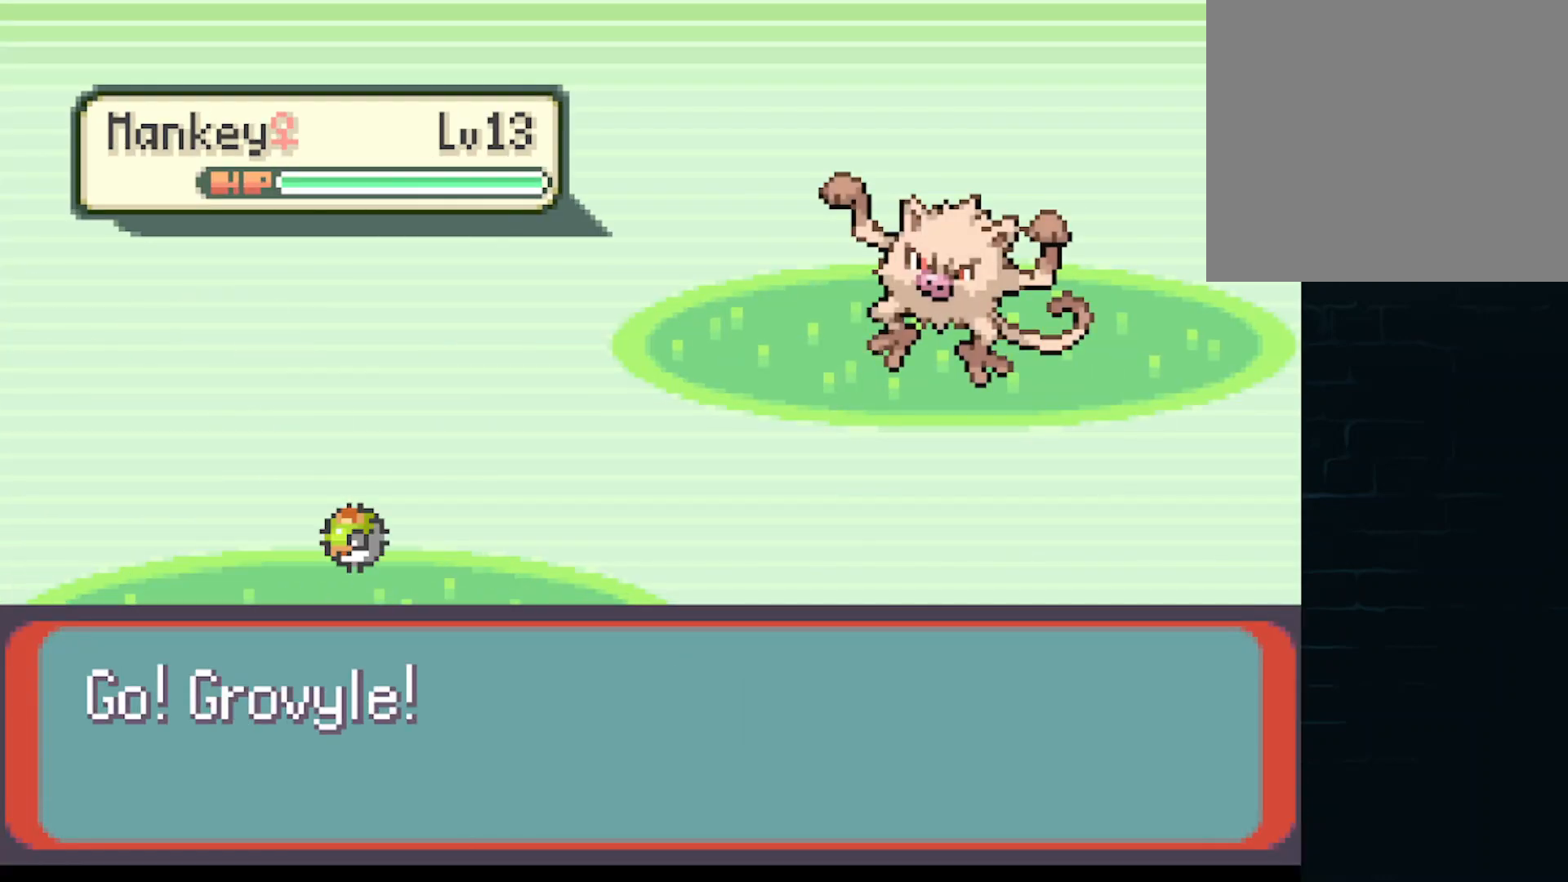
{"buttons": ["A"], "left_stick": "center", "events": [[42, "A", "up"], [125, "A", "down"], [251, "A", "up"], [334, "A", "down"], [417, "A", "up"], [459, "A", "down"]]}
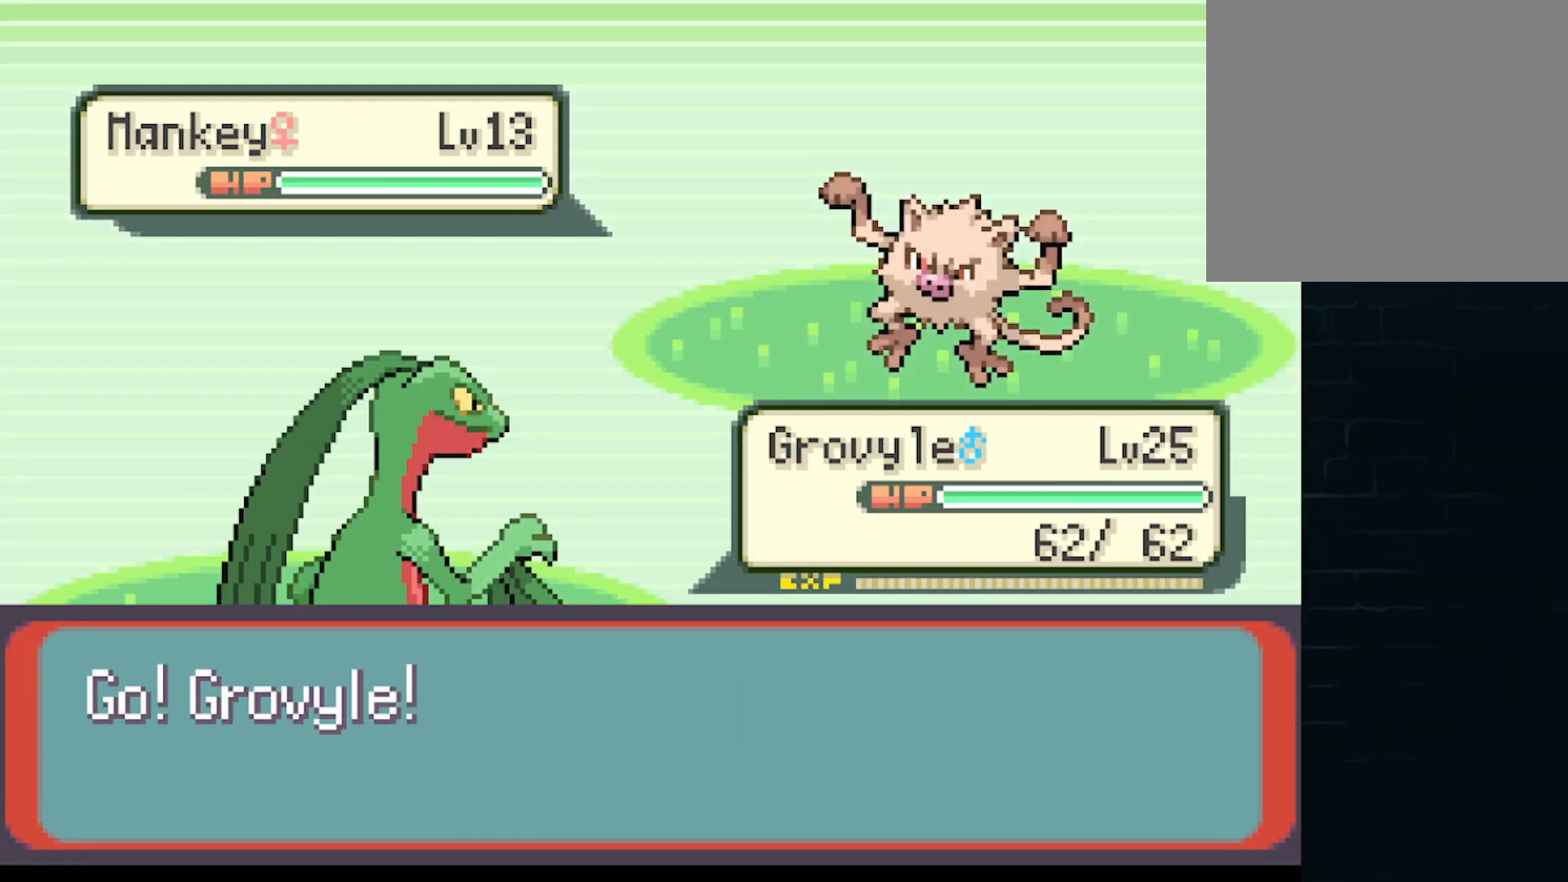
{"buttons": [], "left_stick": "center", "events": [[41, "A", "up"], [292, "A", "down"], [459, "A", "up"]]}
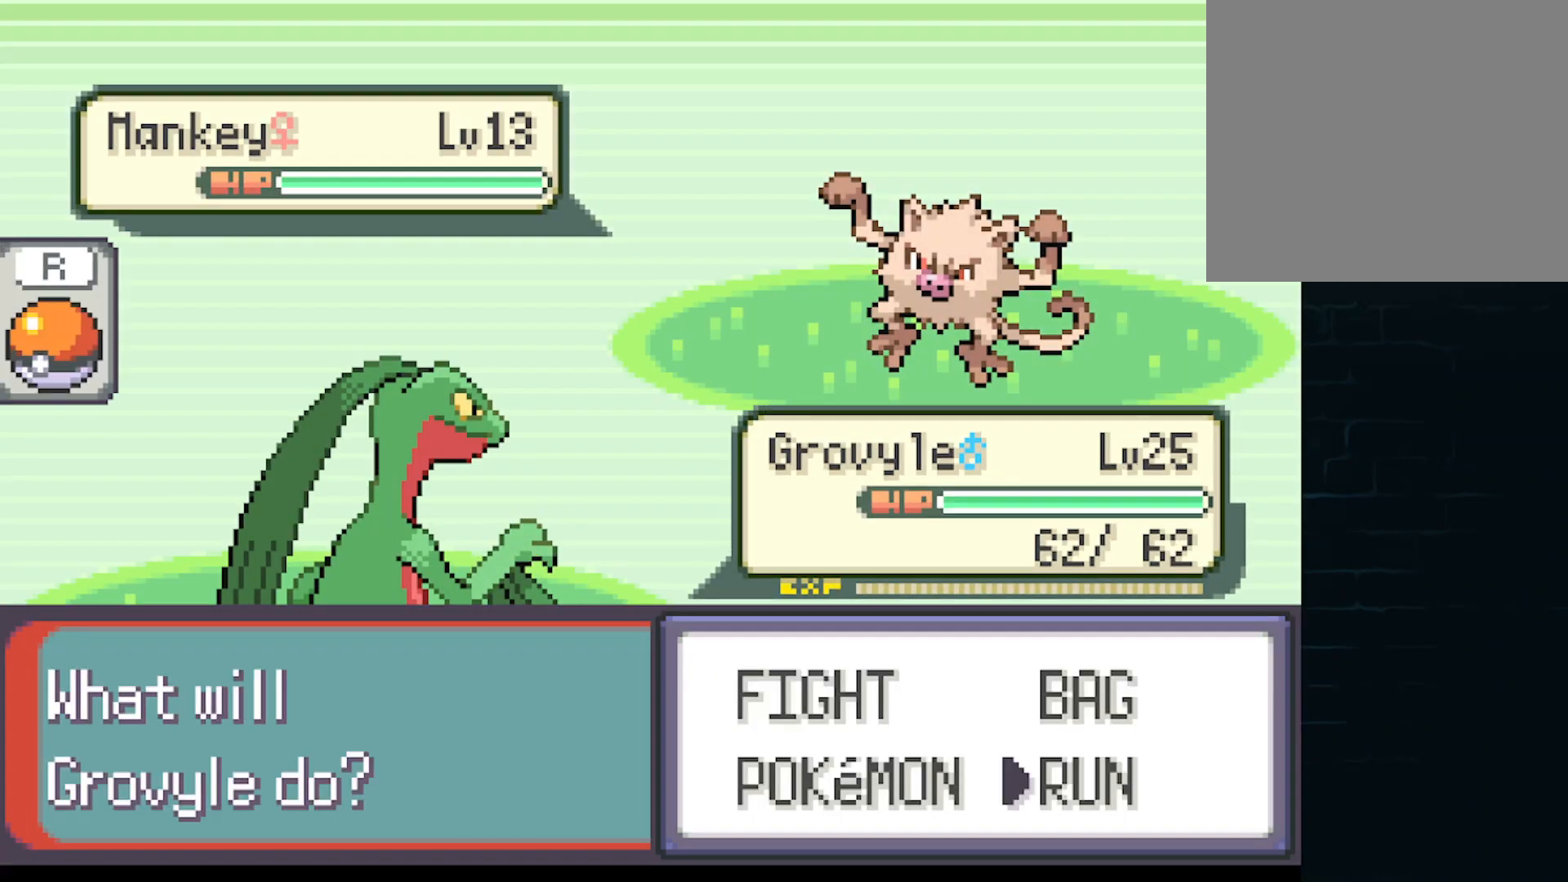
{"buttons": ["A"], "left_stick": "center", "events": [[84, "A", "down"], [125, "A", "up"], [209, "A", "down"], [292, "A", "up"], [334, "A", "down"], [334, "DPAD_RIGHT", "down"], [501, "DPAD_RIGHT", "up"]]}
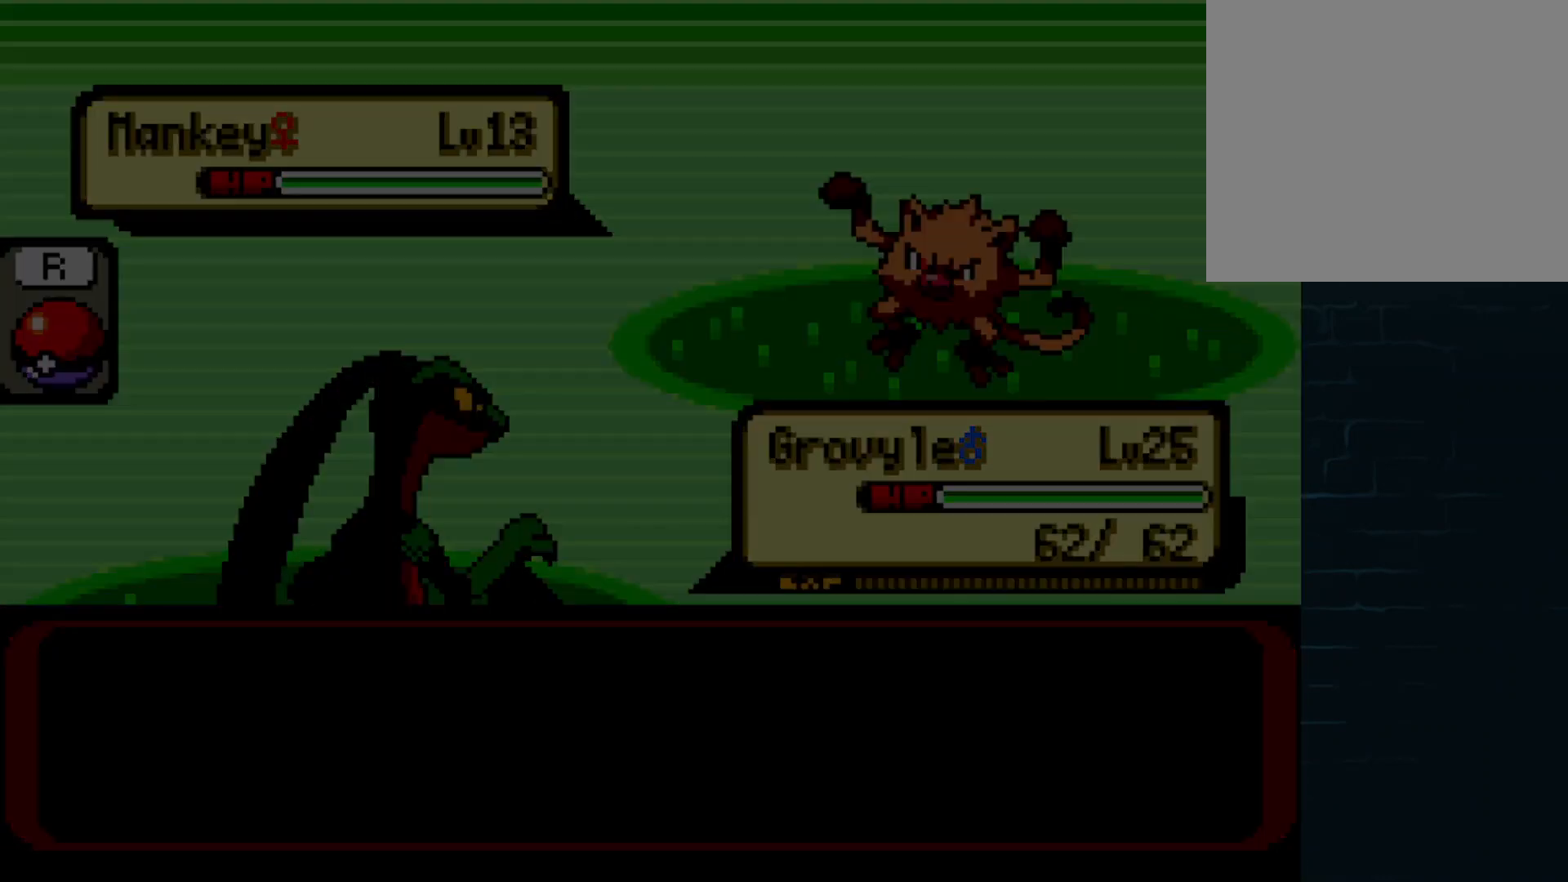
{"buttons": ["A", "DPAD_RIGHT"], "left_stick": "center", "events": [[41, "DPAD_LEFT", "down"], [208, "DPAD_LEFT", "up"], [208, "DPAD_RIGHT", "down"], [333, "DPAD_LEFT", "down"], [333, "DPAD_RIGHT", "up"], [459, "DPAD_LEFT", "up"], [459, "DPAD_RIGHT", "down"]]}
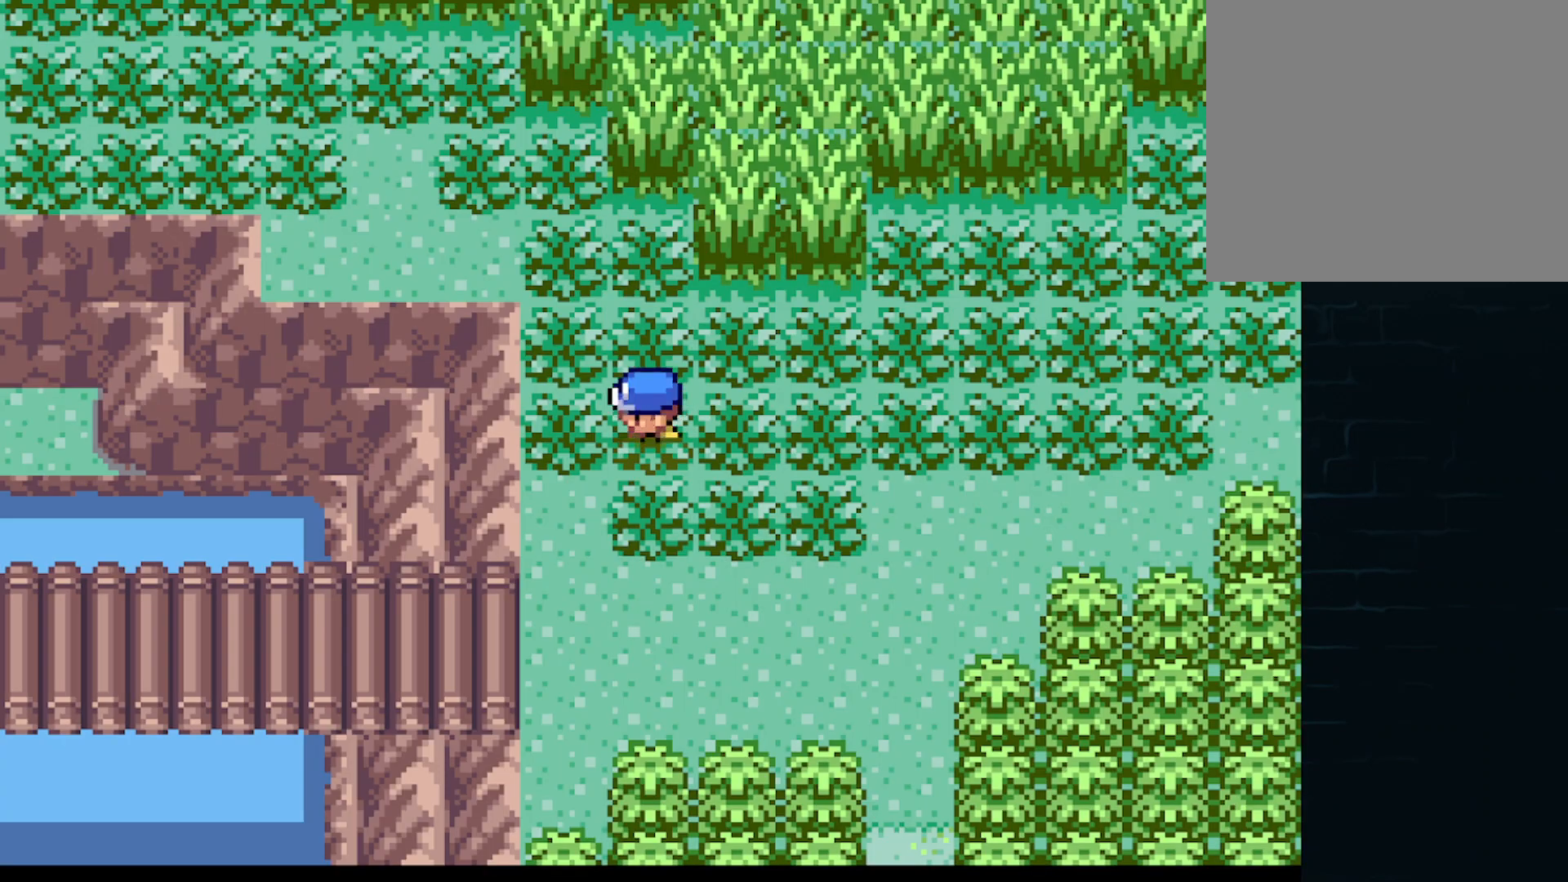
{"buttons": ["A", "DPAD_DOWN"], "left_stick": "center", "events": [[42, "DPAD_RIGHT", "up"], [84, "DPAD_LEFT", "down"], [167, "DPAD_DOWN", "down"], [167, "DPAD_LEFT", "up"], [167, "DPAD_RIGHT", "down"], [209, "DPAD_DOWN", "up"], [292, "DPAD_LEFT", "down"], [292, "DPAD_RIGHT", "up"], [376, "DPAD_DOWN", "down"], [376, "DPAD_LEFT", "up"], [376, "DPAD_RIGHT", "down"], [459, "DPAD_RIGHT", "up"]]}
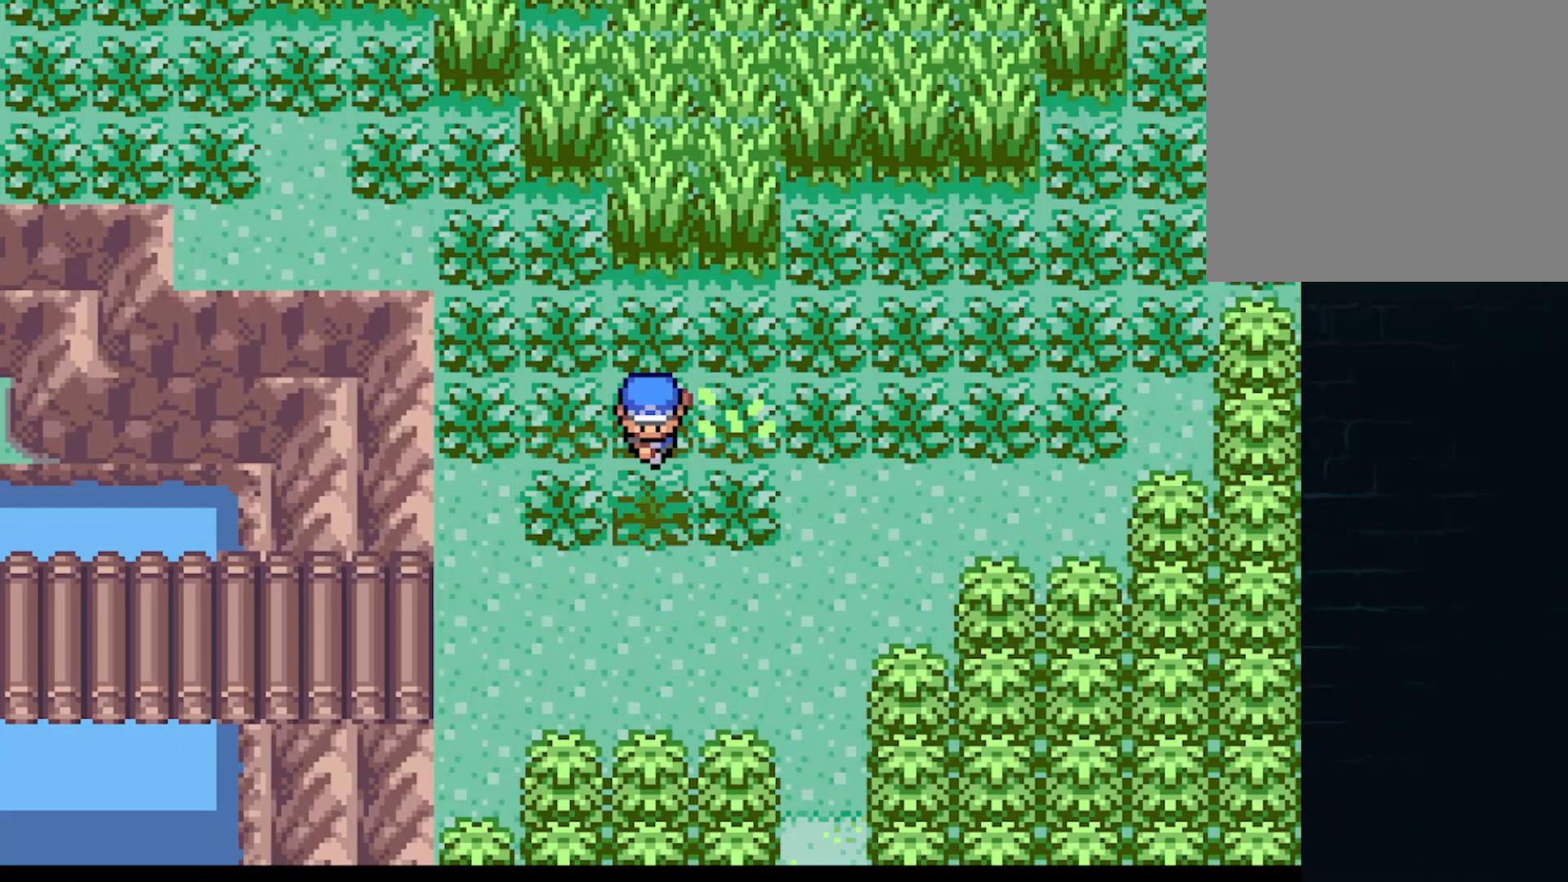
{"buttons": ["A", "DPAD_RIGHT"], "left_stick": "center"}
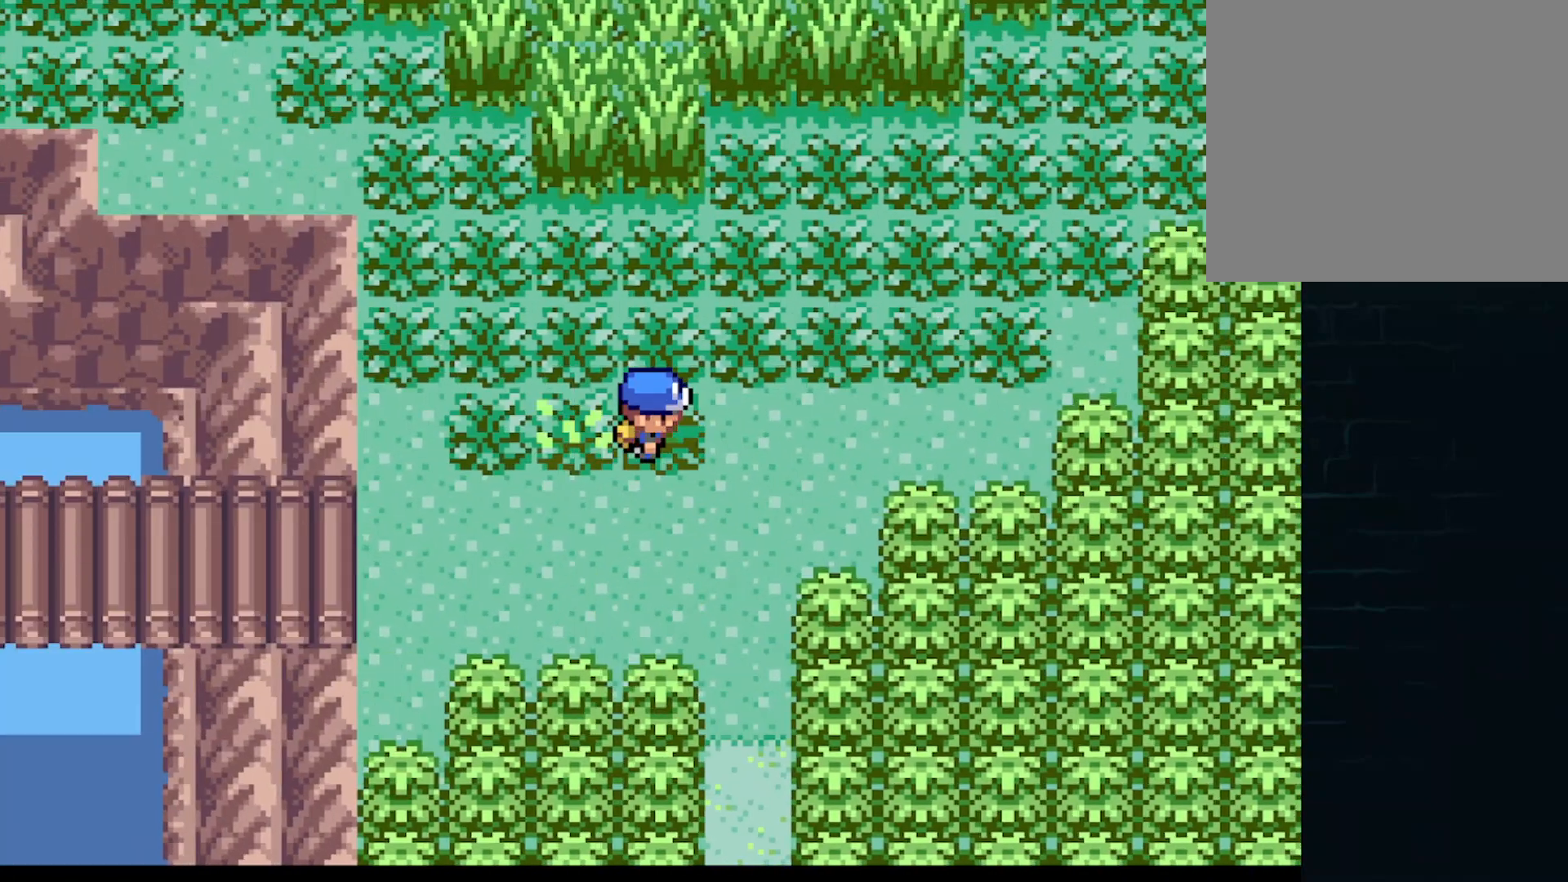
{"buttons": ["A", "DPAD_LEFT"], "left_stick": "center", "events": [[167, "DPAD_LEFT", "down"], [167, "DPAD_RIGHT", "up"], [251, "DPAD_LEFT", "up"], [292, "DPAD_RIGHT", "down"], [334, "DPAD_DOWN", "down"], [376, "DPAD_DOWN", "up"], [459, "DPAD_LEFT", "down"], [459, "DPAD_RIGHT", "up"]]}
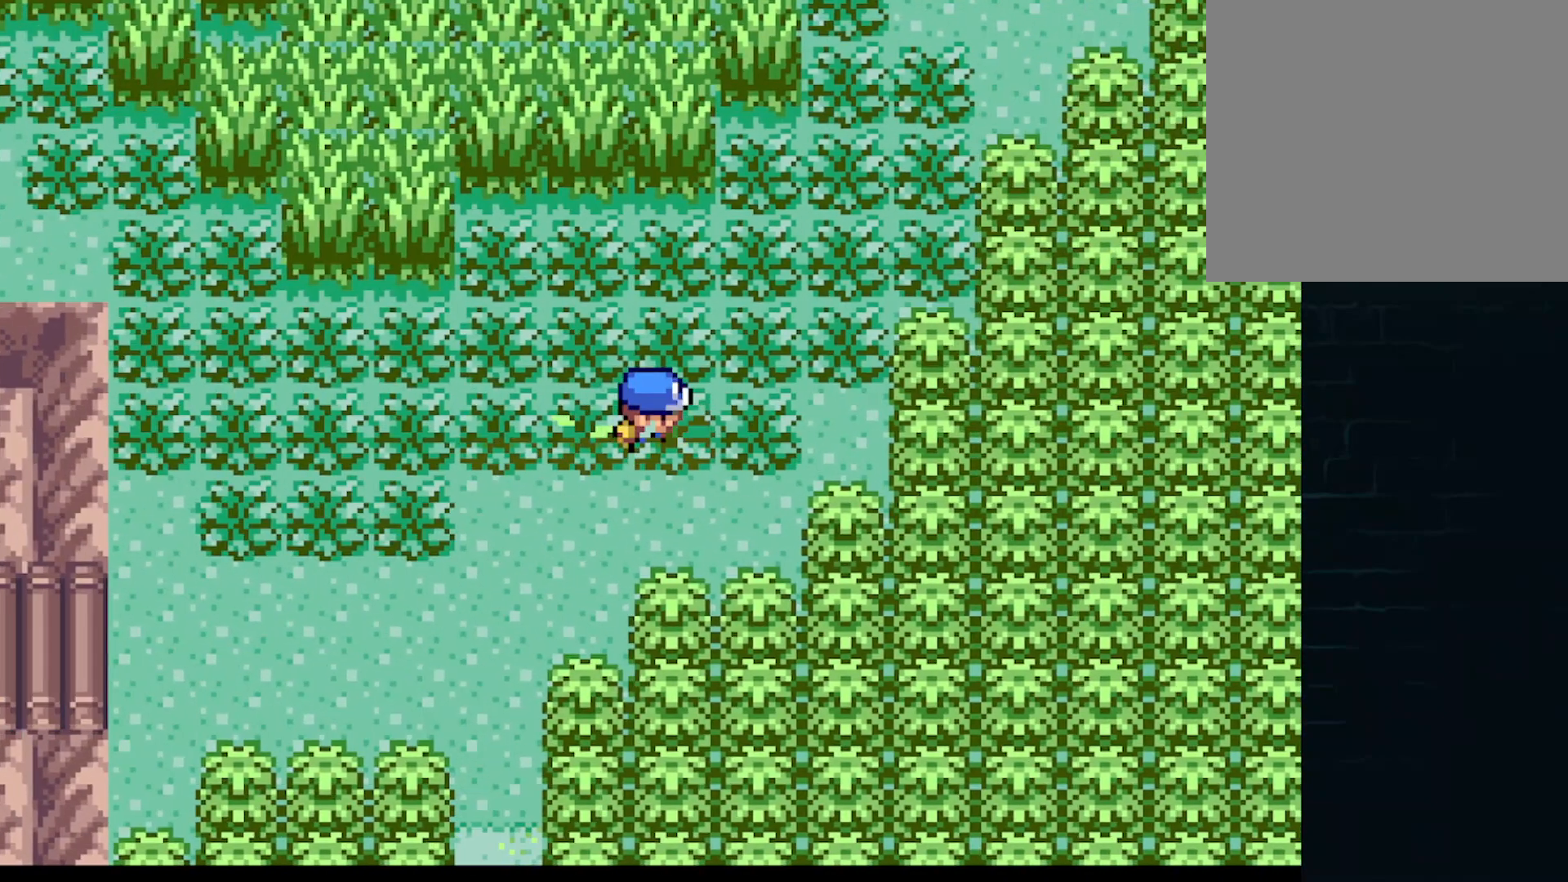
{"buttons": ["A", "DPAD_DOWN", "DPAD_RIGHT"], "left_stick": "center"}
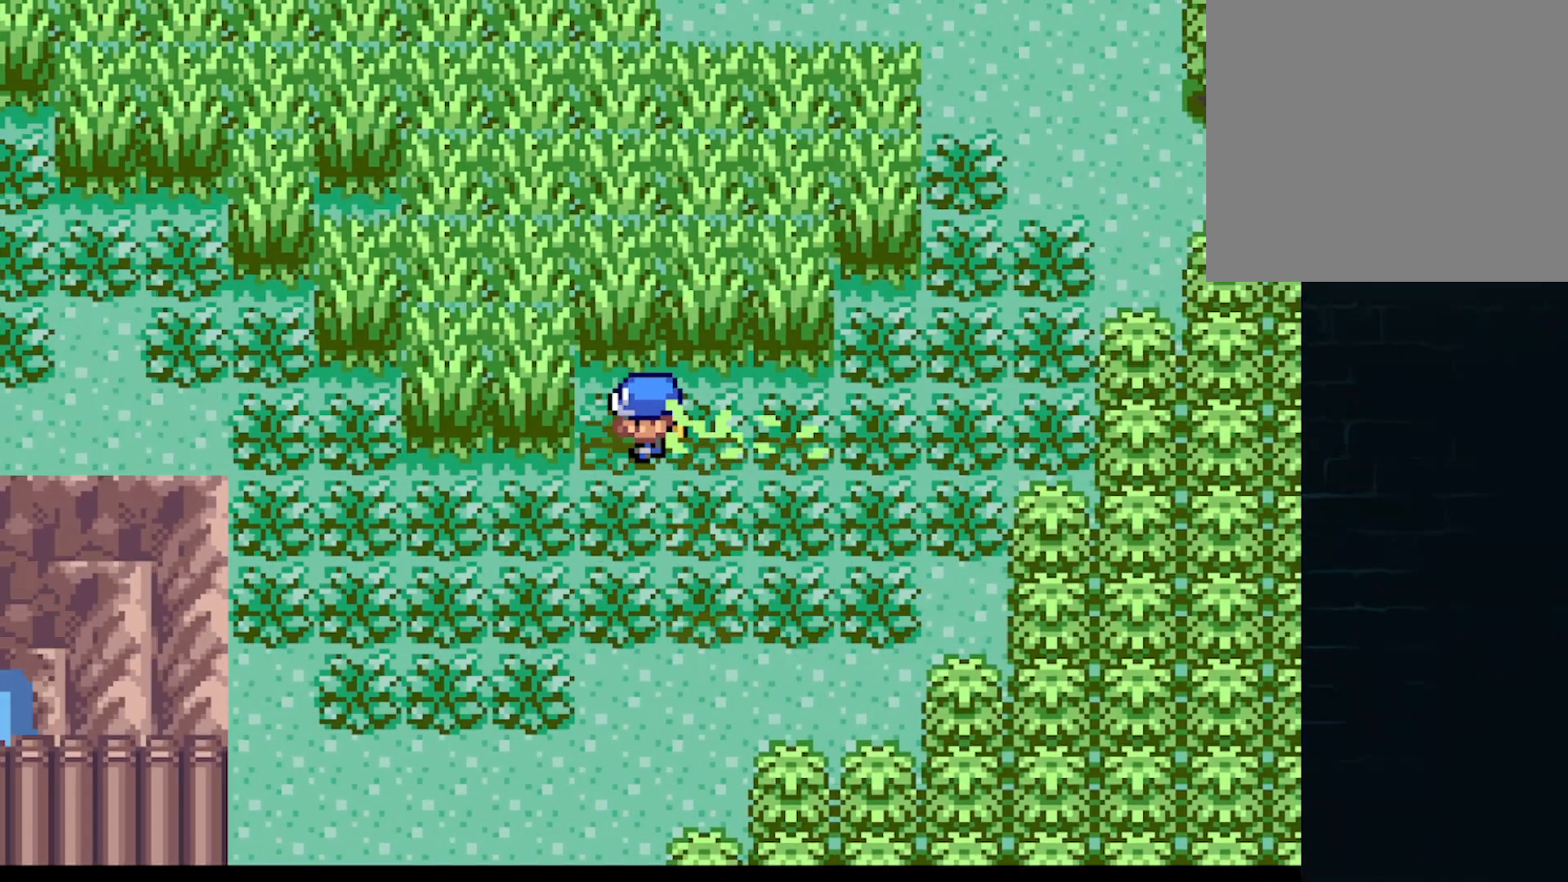
{"buttons": ["A"], "left_stick": "center", "events": [[42, "DPAD_RIGHT", "up"], [84, "DPAD_DOWN", "up"], [84, "DPAD_LEFT", "down"], [376, "DPAD_UP", "down"], [417, "DPAD_LEFT", "up"], [501, "DPAD_UP", "up"]]}
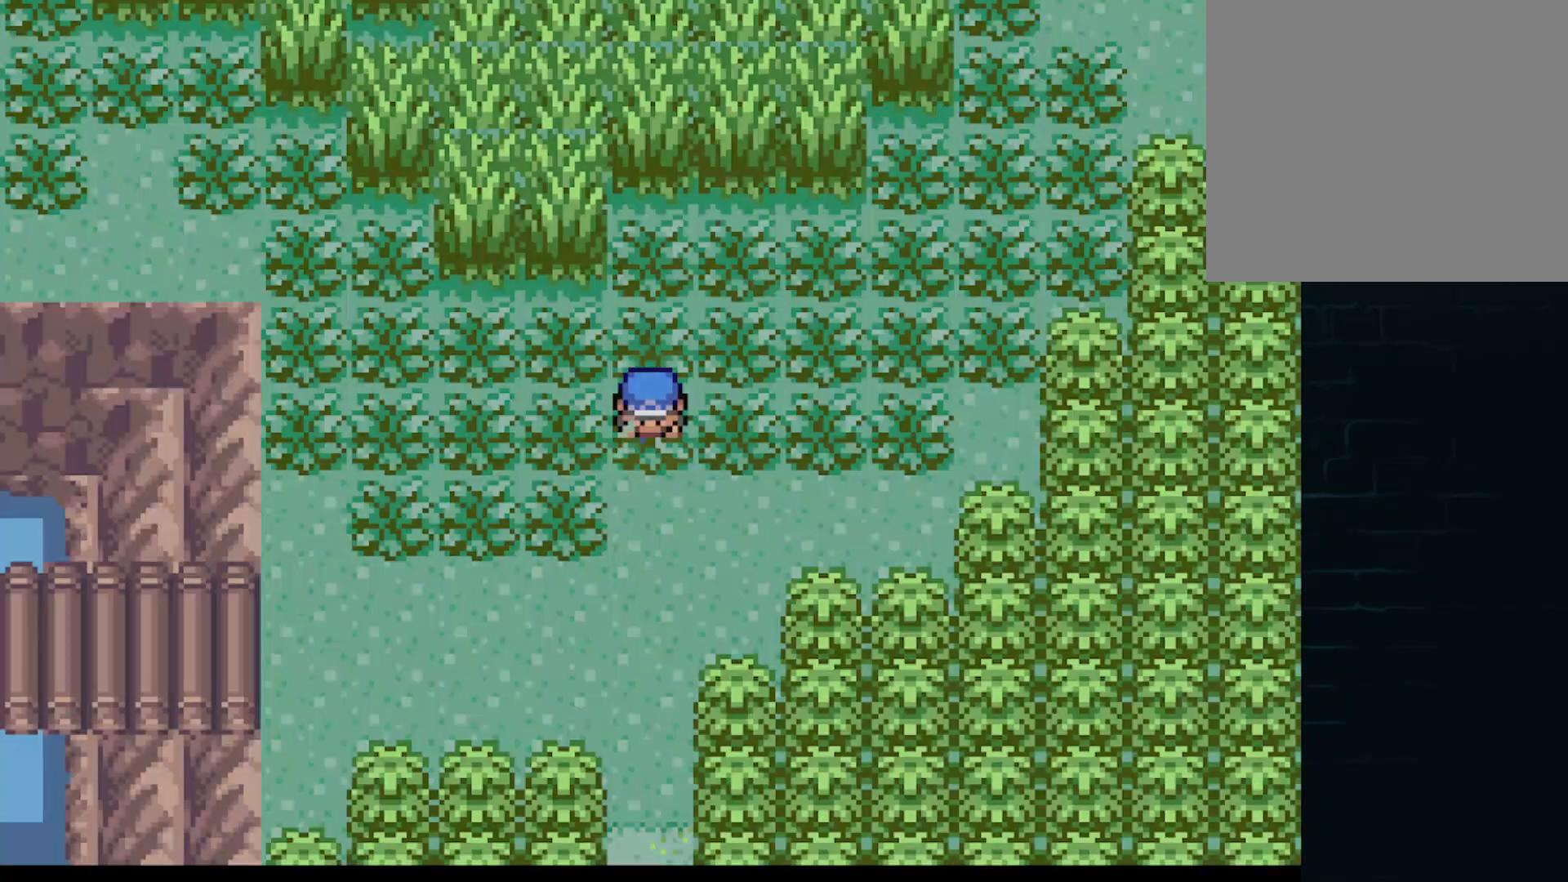
{"buttons": [], "left_stick": "center", "events": [[83, "A", "up"], [167, "A", "down"], [250, "A", "up"], [375, "A", "down"], [459, "A", "up"]]}
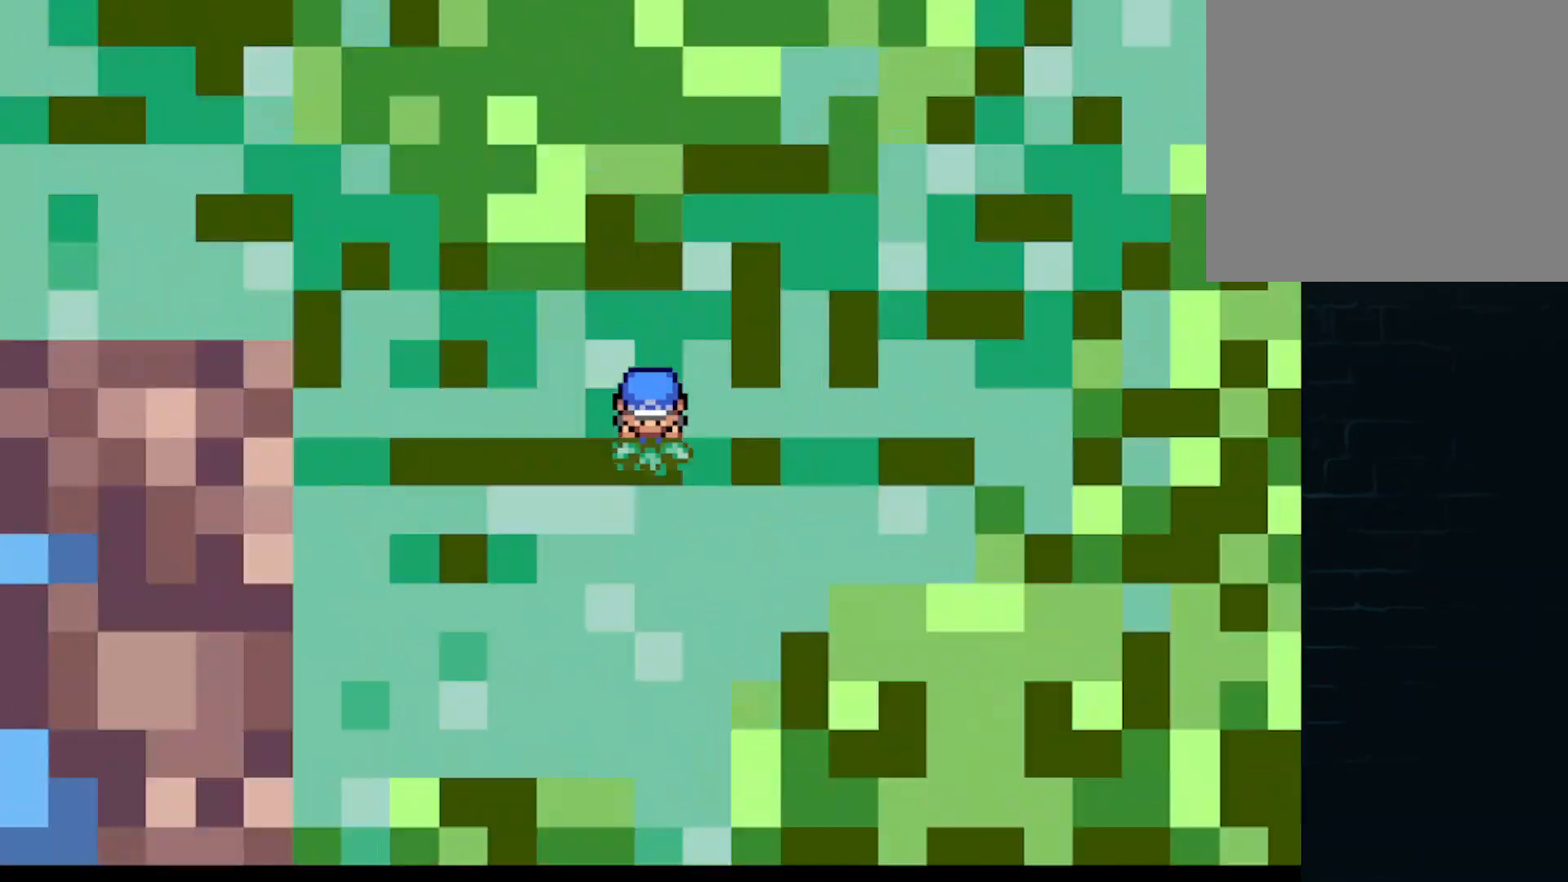
{"buttons": [], "left_stick": "center", "events": [[84, "A", "down"], [167, "A", "up"], [209, "A", "down"], [251, "A", "up"], [417, "A", "down"], [459, "A", "up"]]}
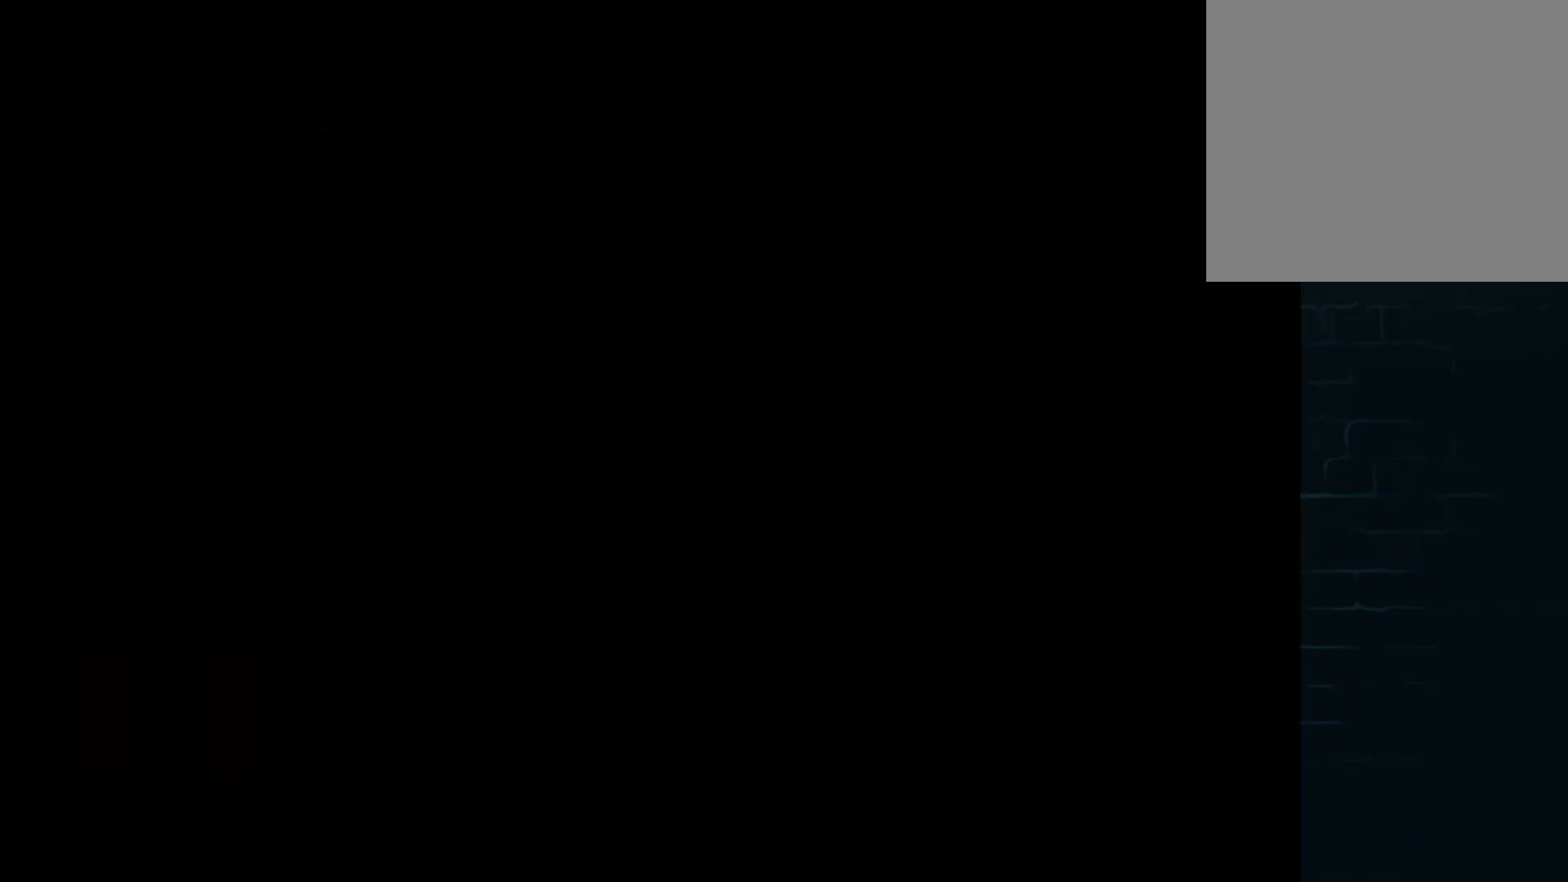
{"buttons": [], "left_stick": "center", "events": [[208, "A", "down"], [250, "A", "up"], [333, "A", "down"], [417, "A", "up"]]}
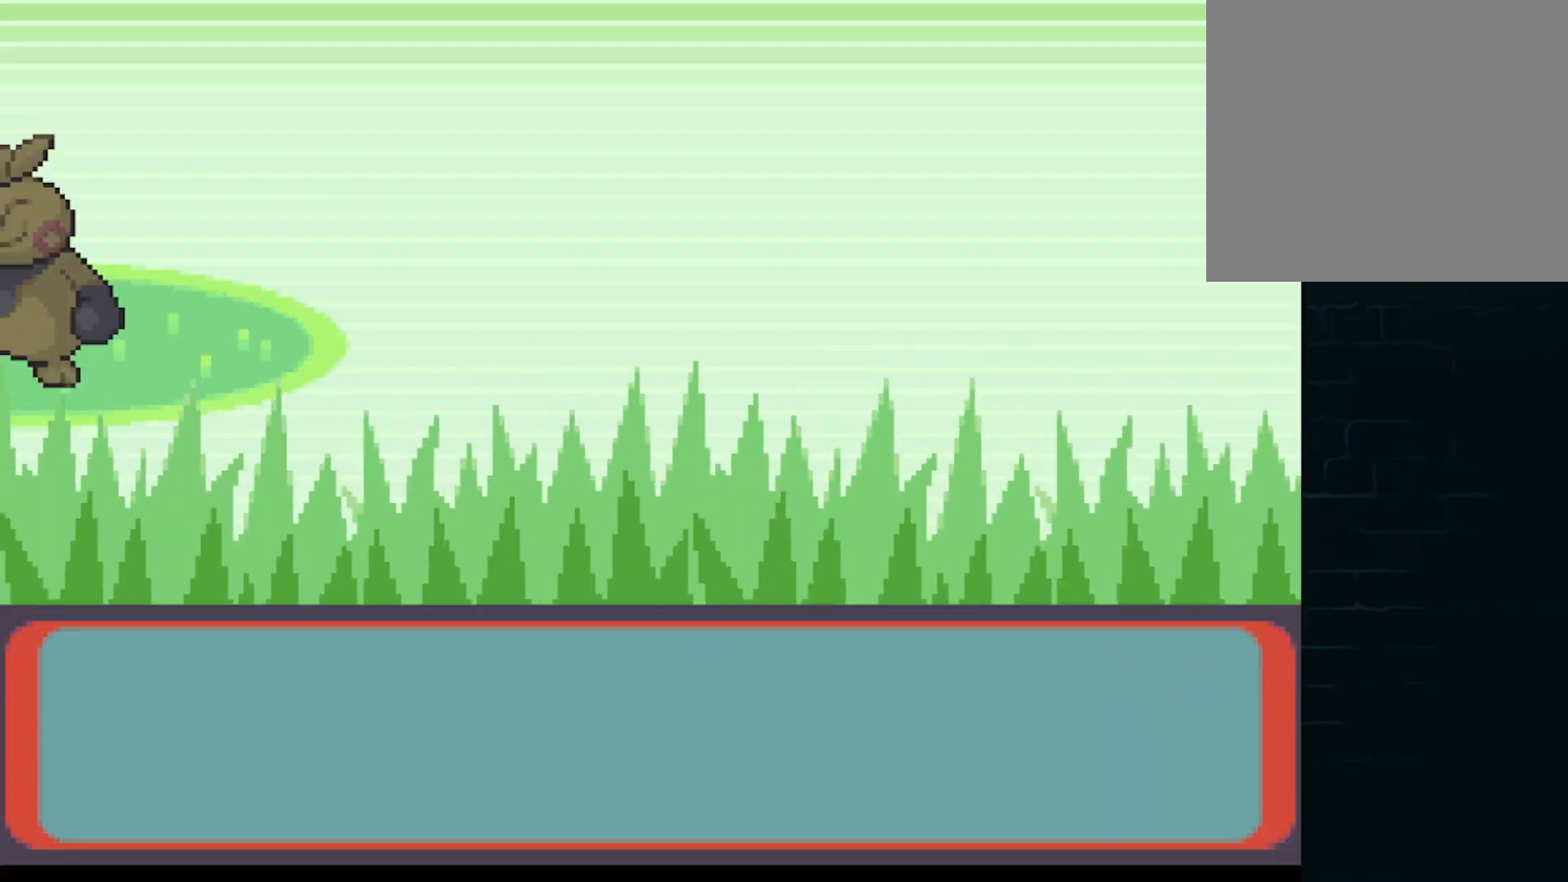
{"buttons": ["A"], "left_stick": "center", "events": [[84, "A", "down"], [167, "A", "up"], [292, "A", "down"], [417, "A", "up"], [501, "A", "down"]]}
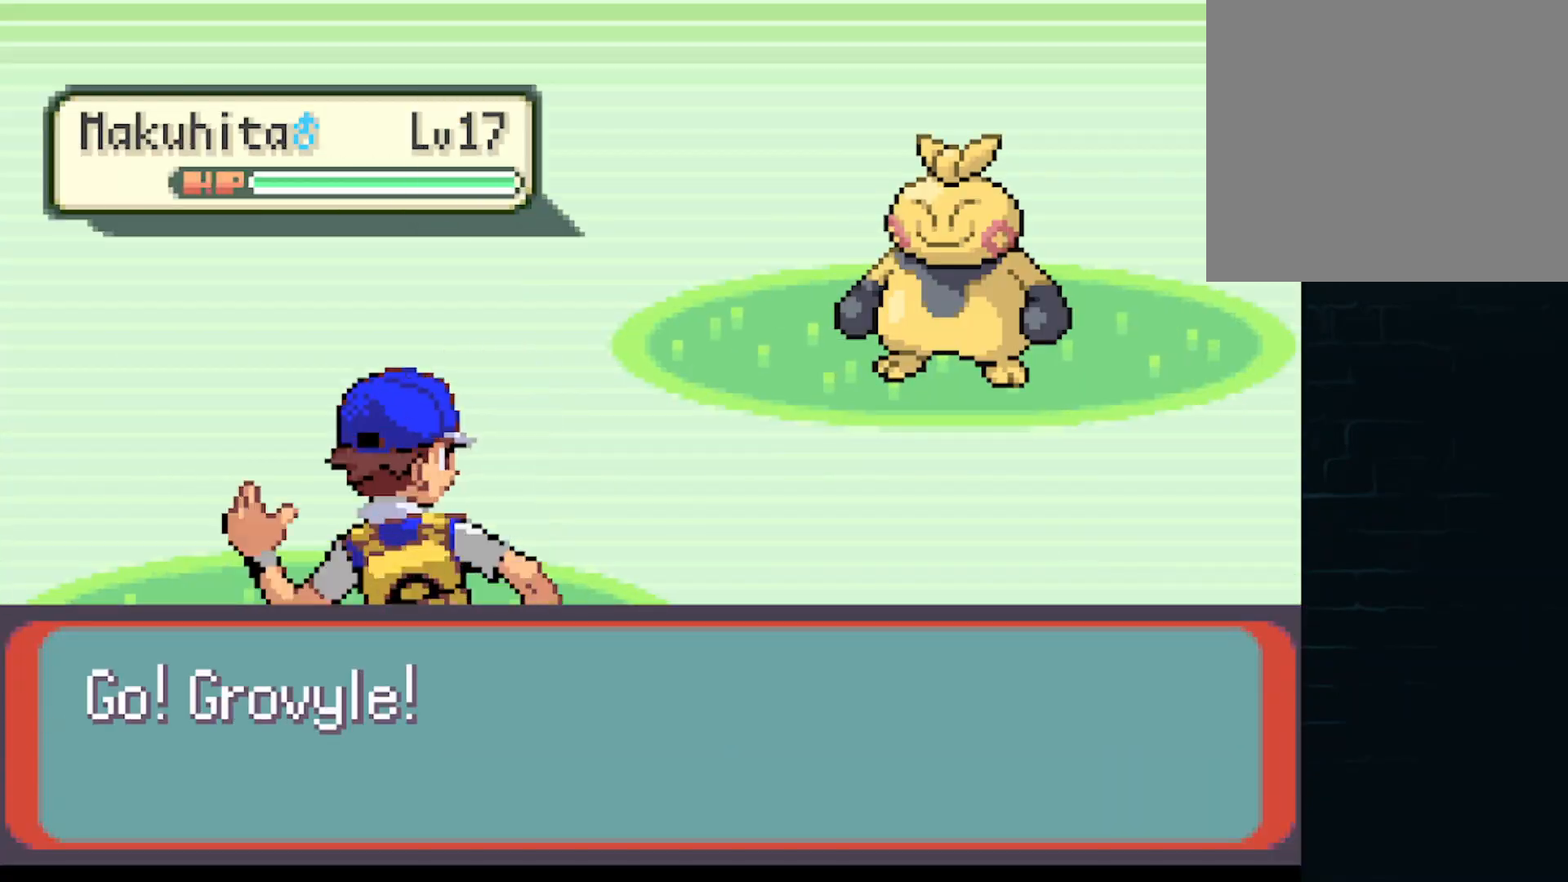
{"buttons": [], "left_stick": "center", "events": [[83, "A", "up"], [167, "A", "down"], [250, "A", "up"], [375, "A", "down"], [500, "A", "up"]]}
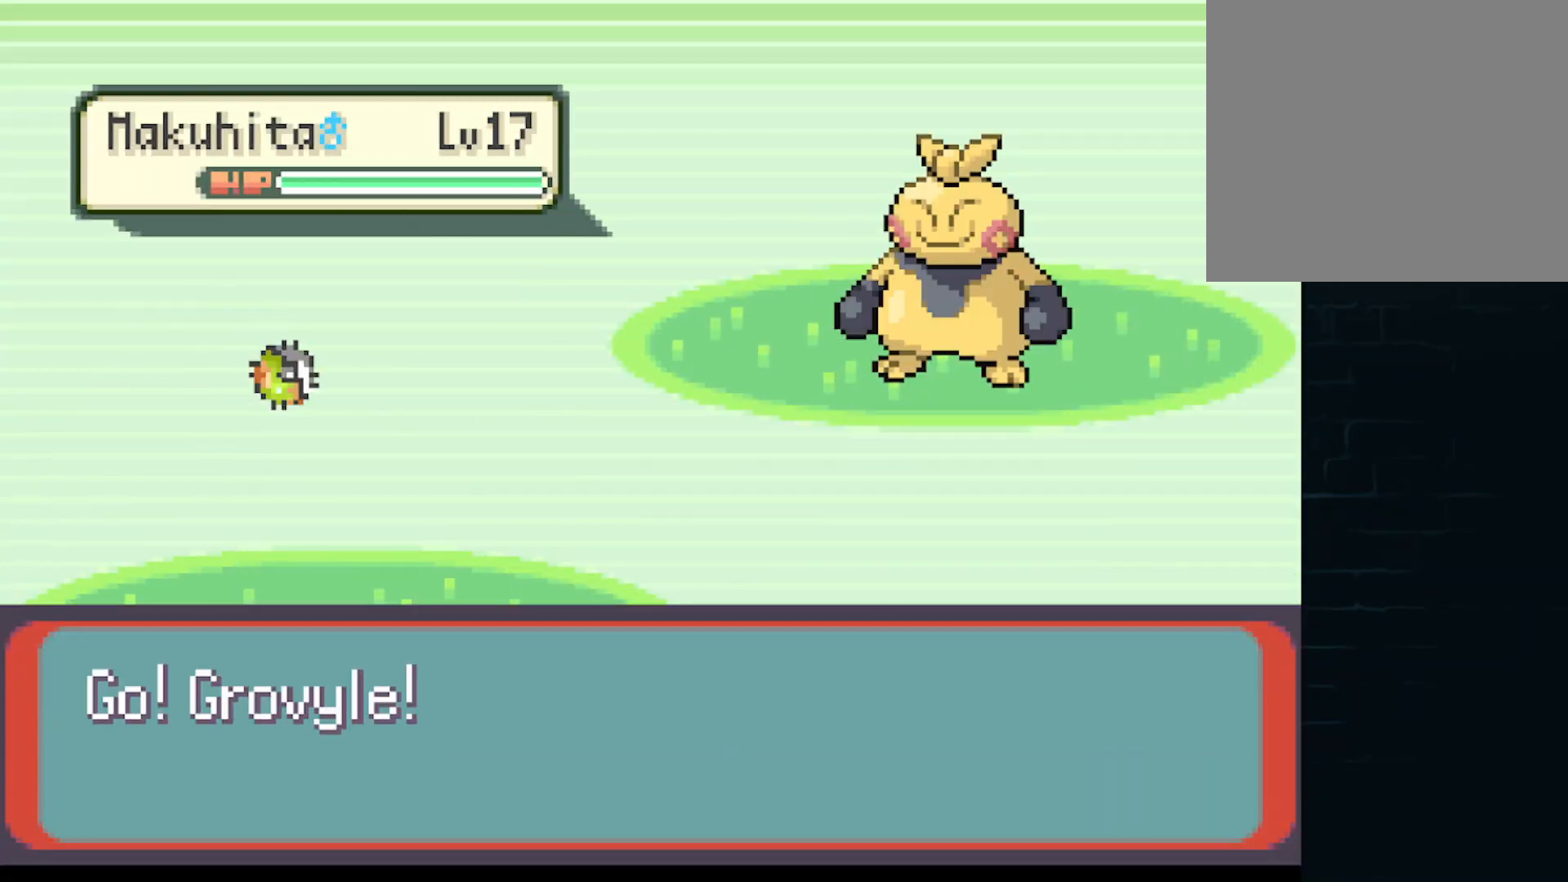
{"buttons": ["A"], "left_stick": "center", "events": [[84, "A", "down"], [167, "A", "up"], [292, "A", "down"], [376, "A", "up"], [501, "A", "down"]]}
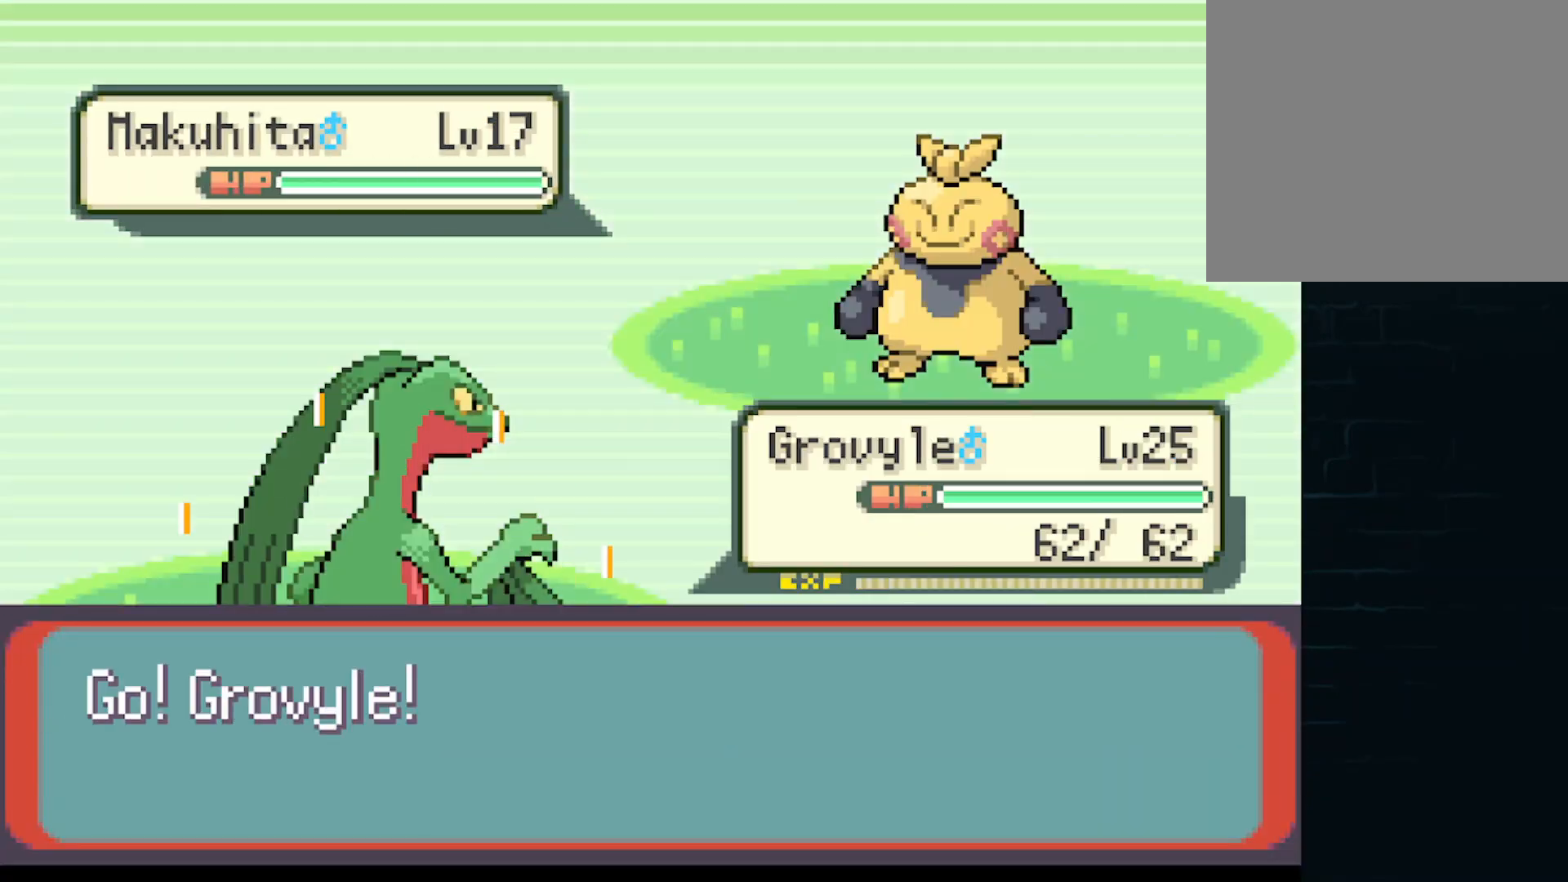
{"buttons": [], "left_stick": "center", "events": [[83, "A", "up"], [417, "A", "down"], [500, "A", "up"]]}
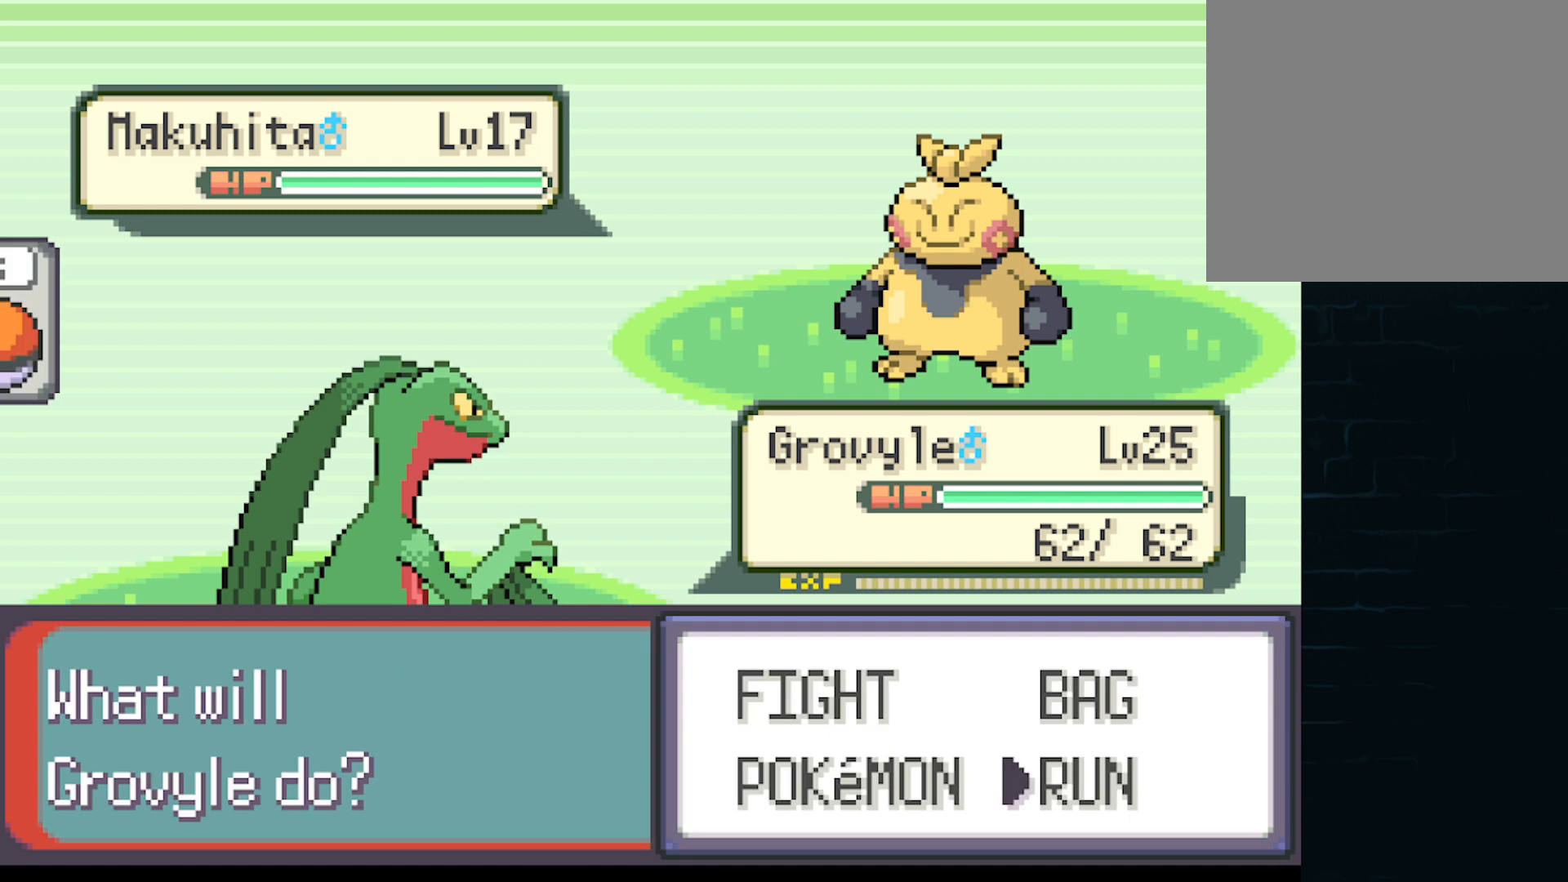
{"buttons": [], "left_stick": "center", "events": [[209, "A", "down"], [334, "A", "up"]]}
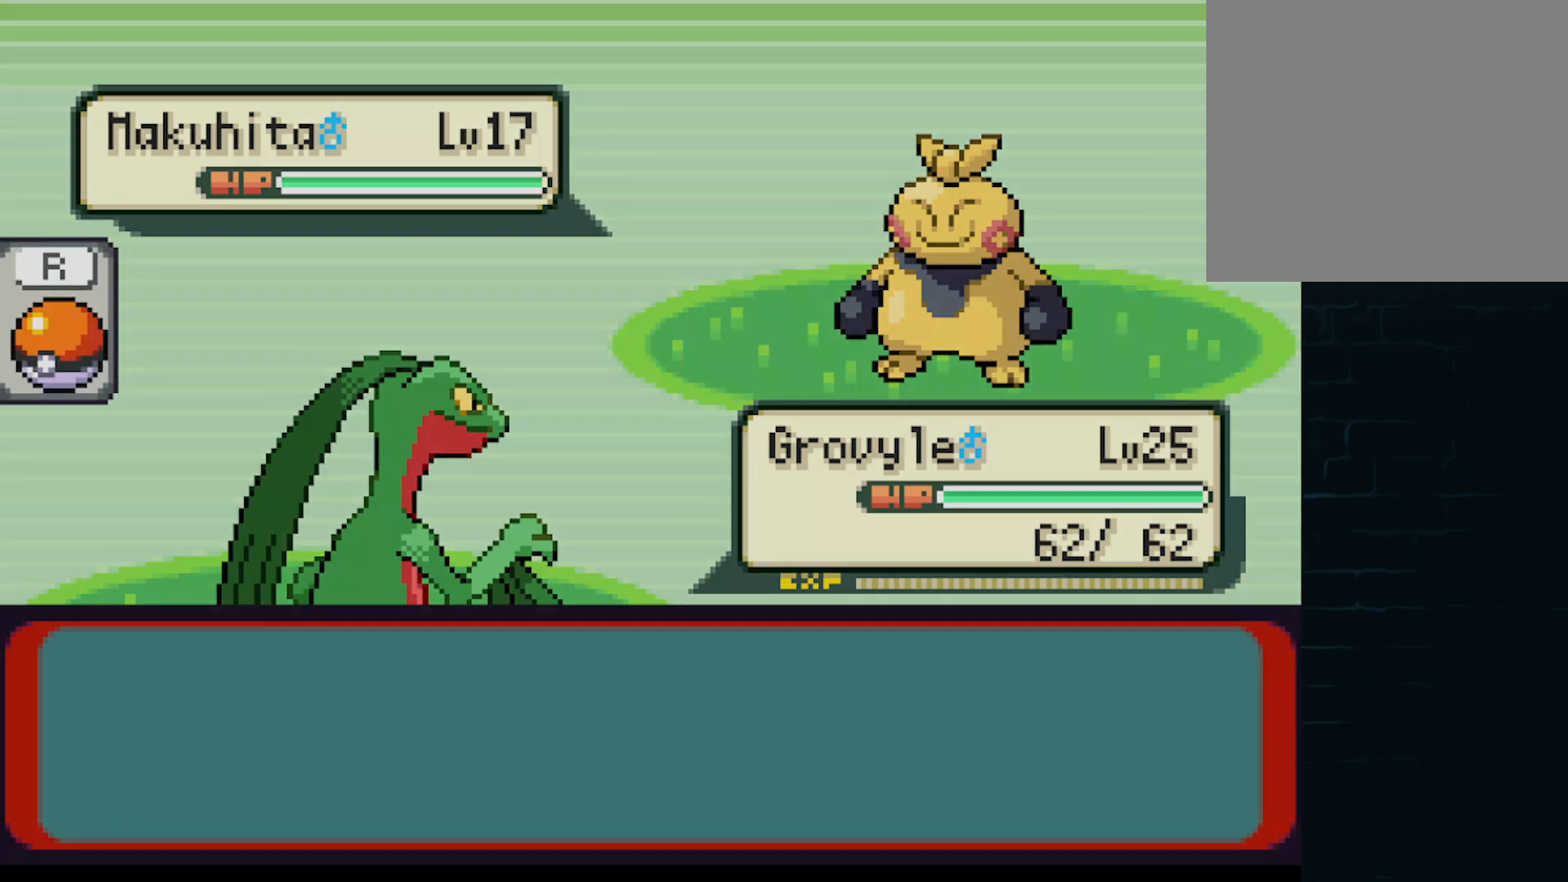
{"buttons": ["A"], "left_stick": "center", "events": [[167, "A", "down"], [208, "A", "up"], [500, "A", "down"]]}
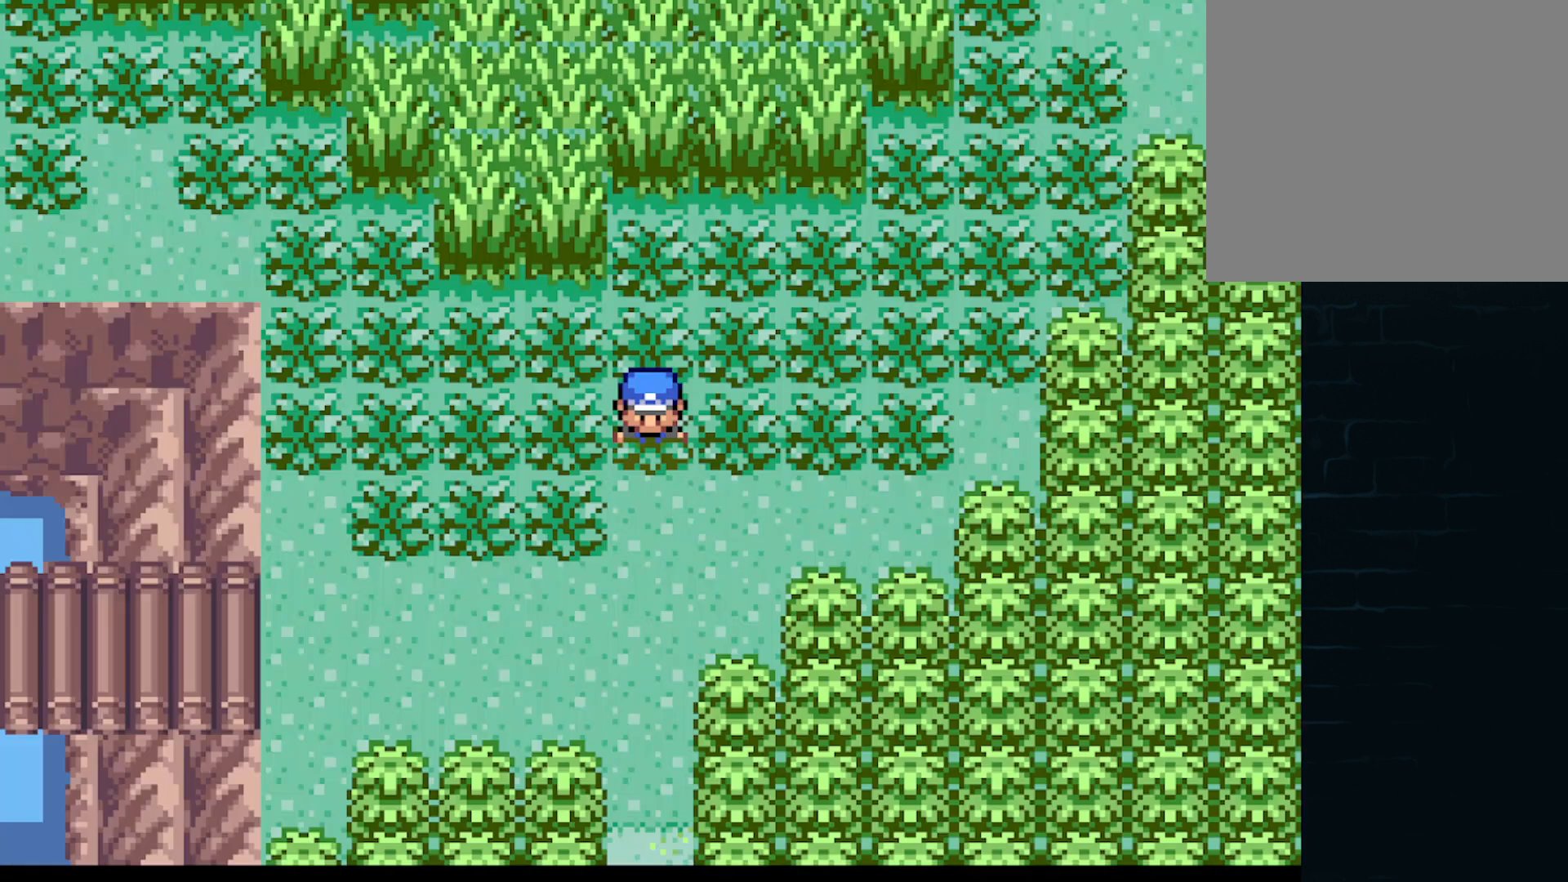
{"buttons": ["A", "DPAD_DOWN", "DPAD_RIGHT"], "left_stick": "center", "events": [[251, "DPAD_RIGHT", "down"], [292, "DPAD_UP", "down"], [334, "DPAD_RIGHT", "up"], [376, "DPAD_LEFT", "down"], [417, "DPAD_UP", "up"], [459, "DPAD_DOWN", "down"], [501, "DPAD_LEFT", "up"], [501, "DPAD_RIGHT", "down"]]}
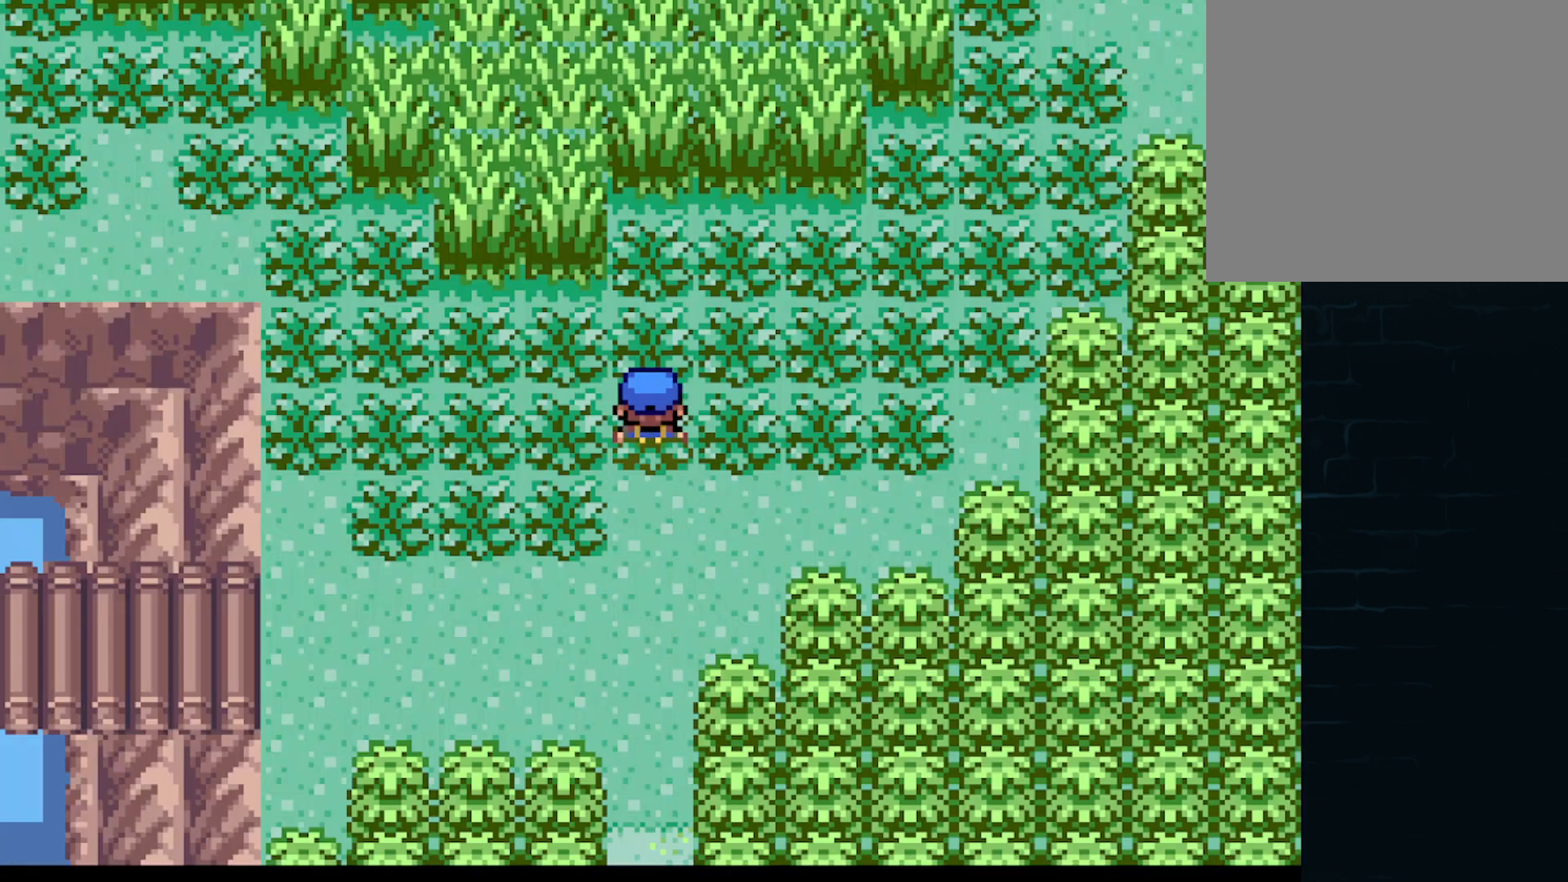
{"buttons": ["A", "DPAD_RIGHT"], "left_stick": "center", "events": [[125, "DPAD_DOWN", "up"], [125, "DPAD_LEFT", "down"], [125, "DPAD_RIGHT", "up"], [333, "DPAD_LEFT", "up"], [333, "DPAD_RIGHT", "down"]]}
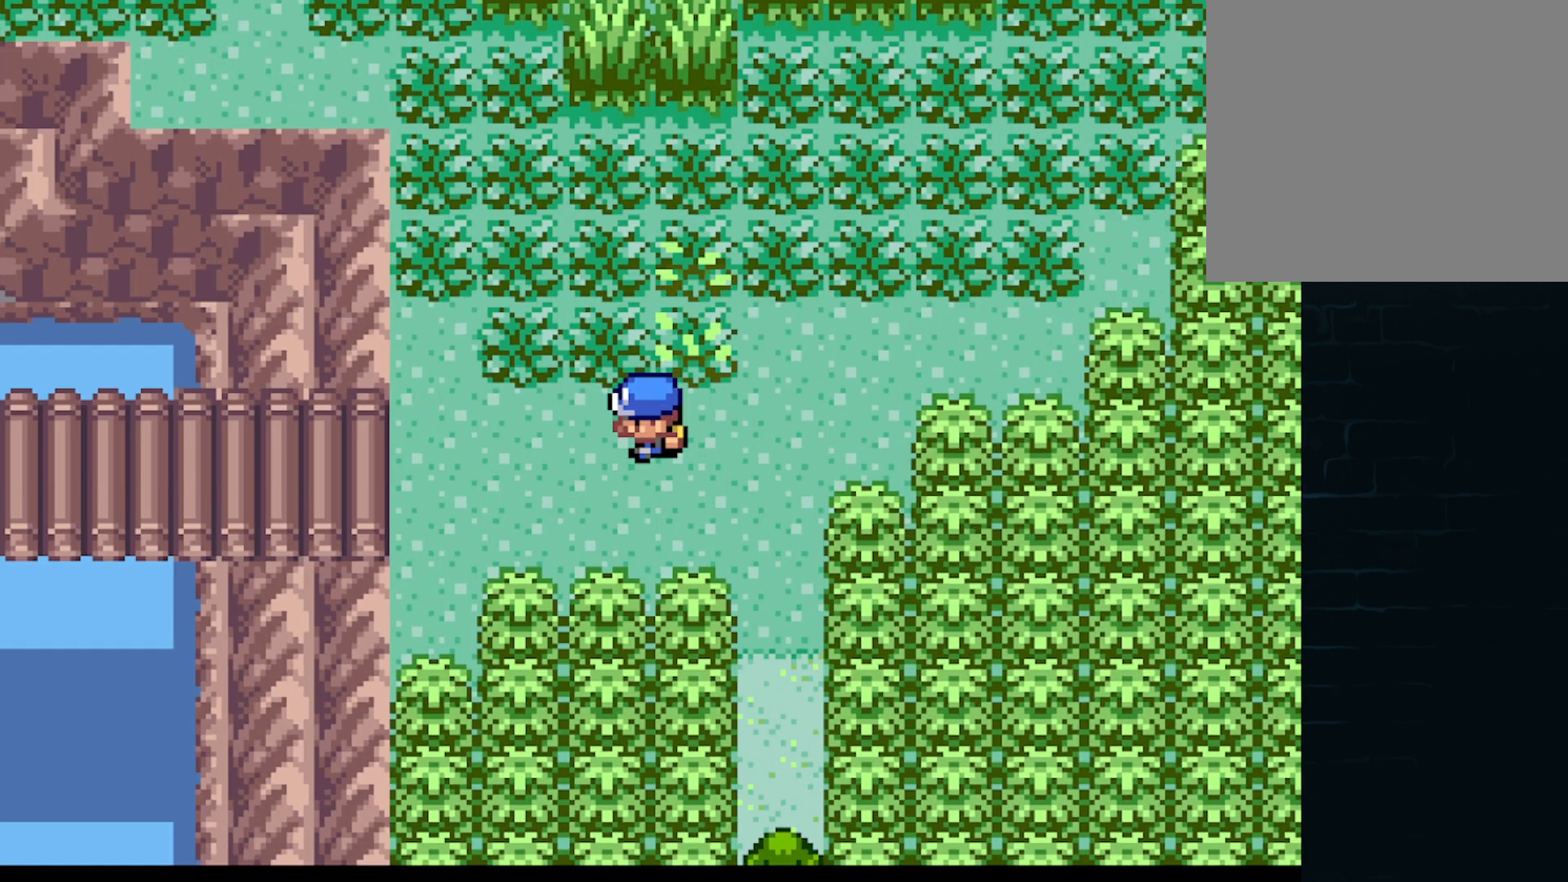
{"buttons": ["A", "DPAD_RIGHT"], "left_stick": "center", "events": []}
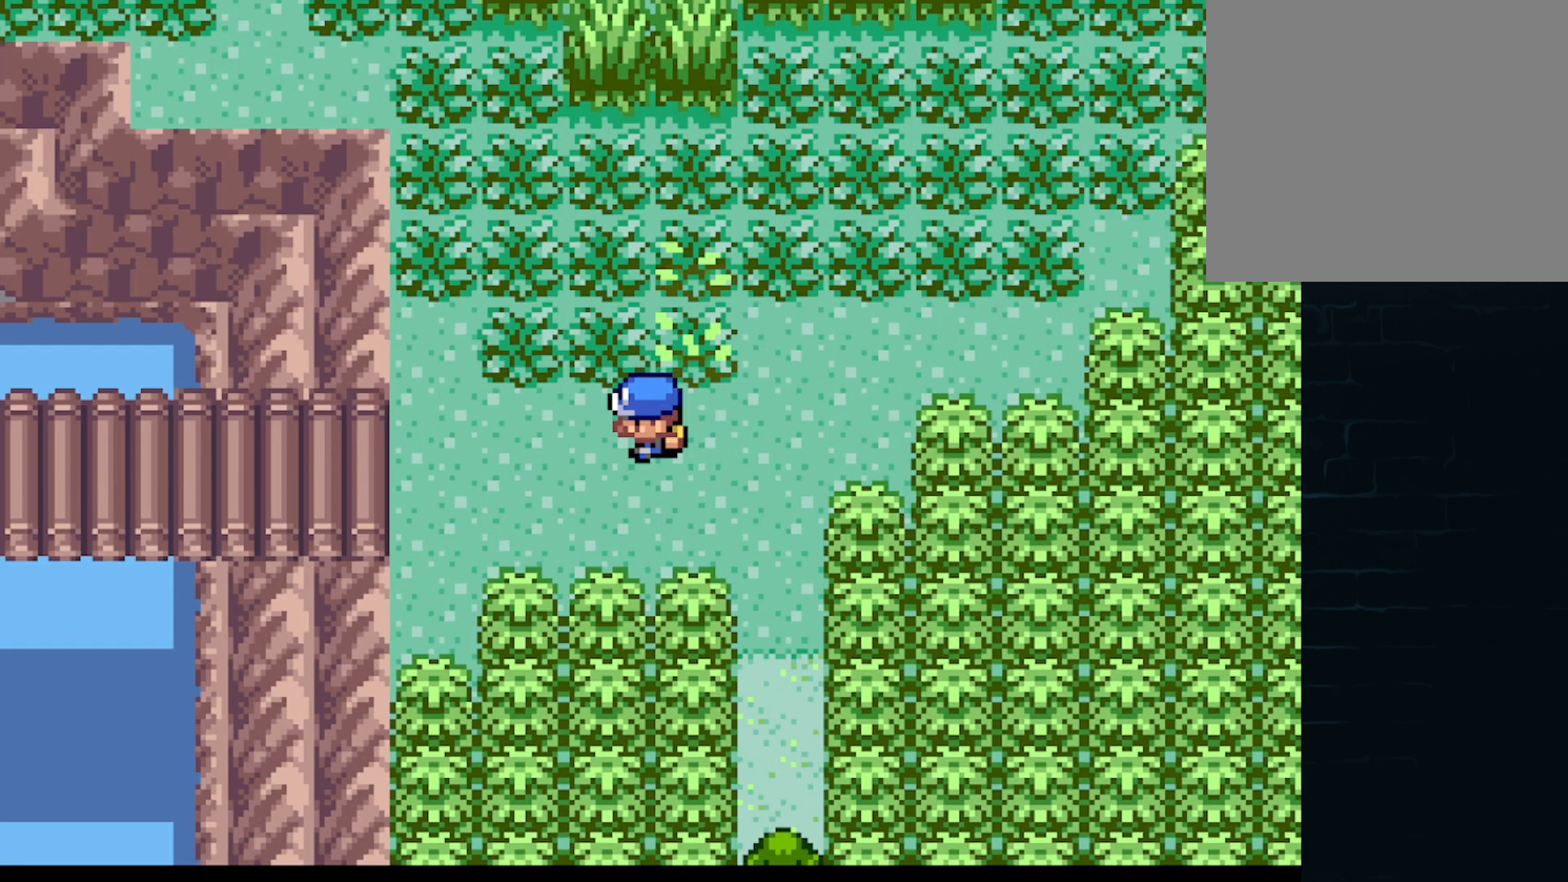
{"buttons": ["A", "DPAD_RIGHT"], "left_stick": "center", "events": []}
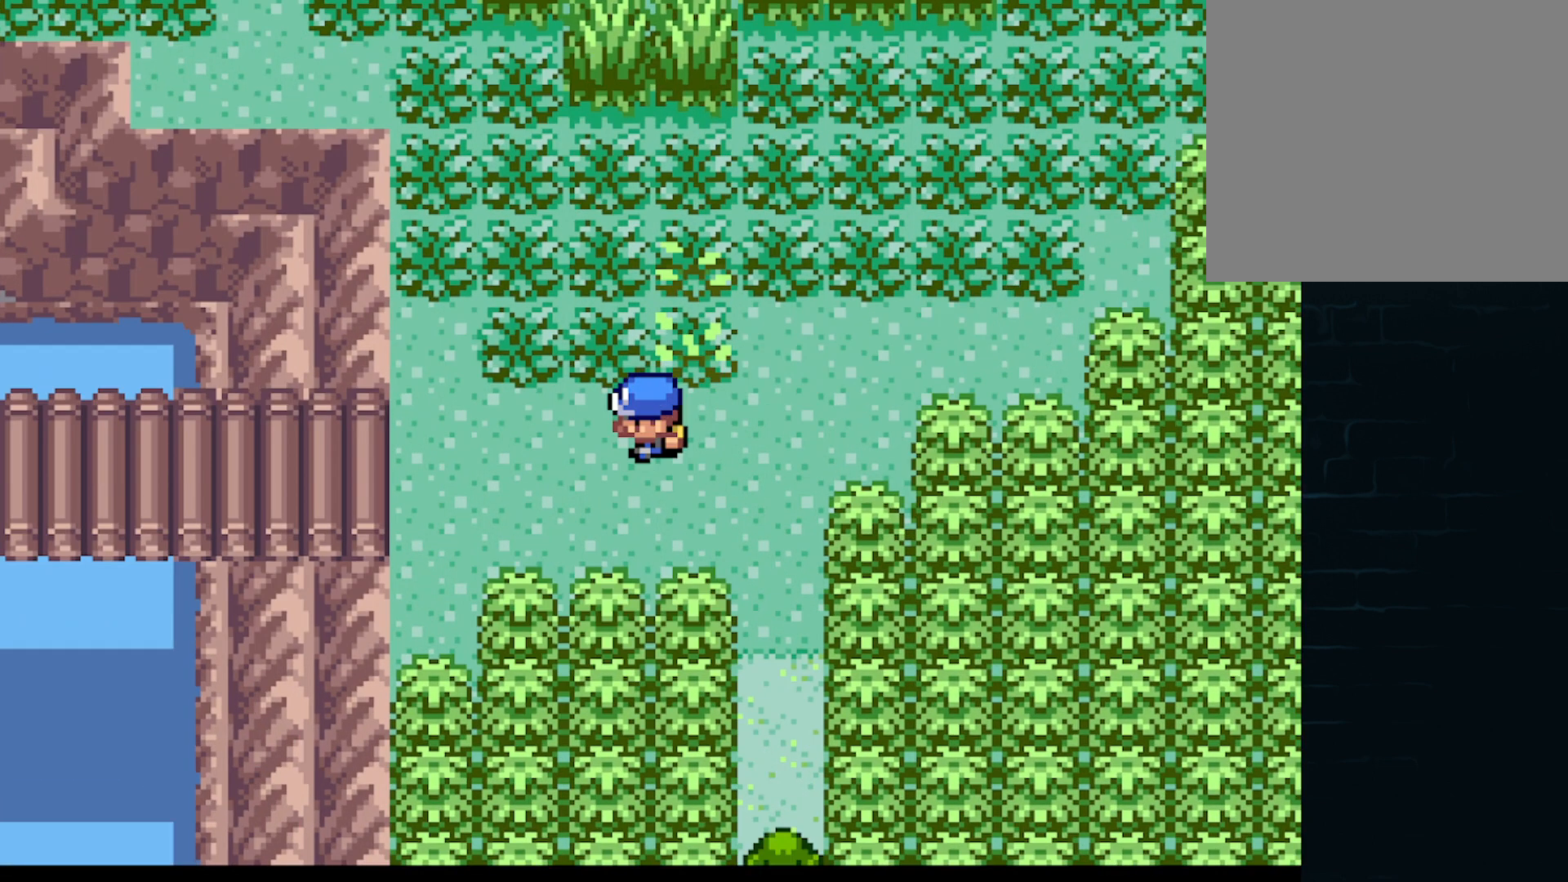
{"buttons": ["A", "DPAD_RIGHT"], "left_stick": "center", "events": []}
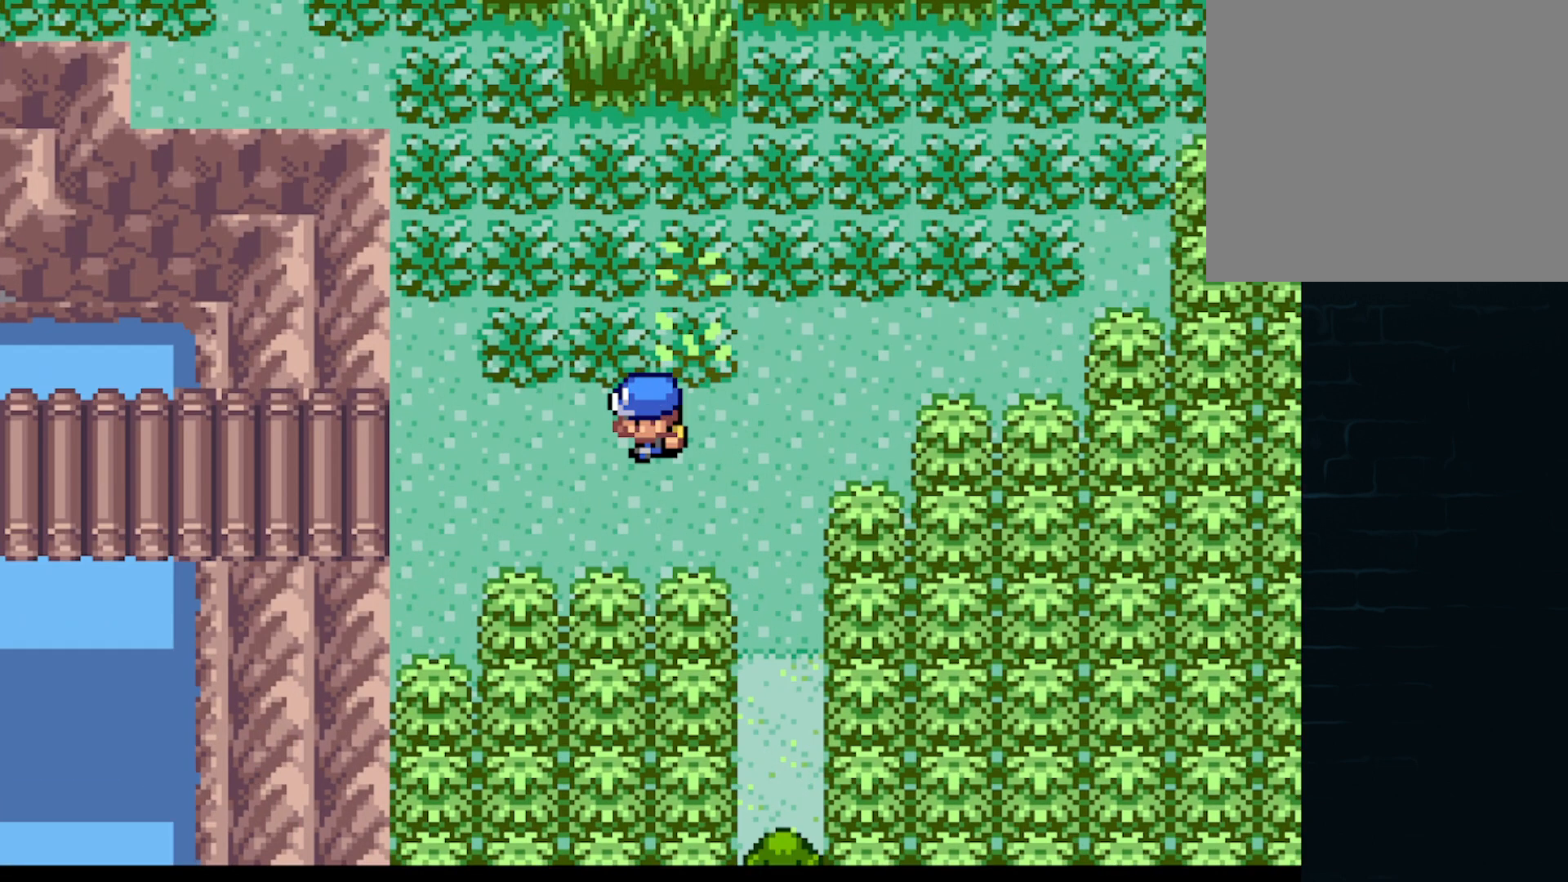
{"buttons": ["A"], "left_stick": "center", "events": [[292, "DPAD_LEFT", "down"], [292, "DPAD_RIGHT", "up"], [292, "DPAD_UP", "down"], [333, "DPAD_LEFT", "up"], [333, "DPAD_RIGHT", "down"], [333, "DPAD_UP", "up"], [375, "DPAD_RIGHT", "up"]]}
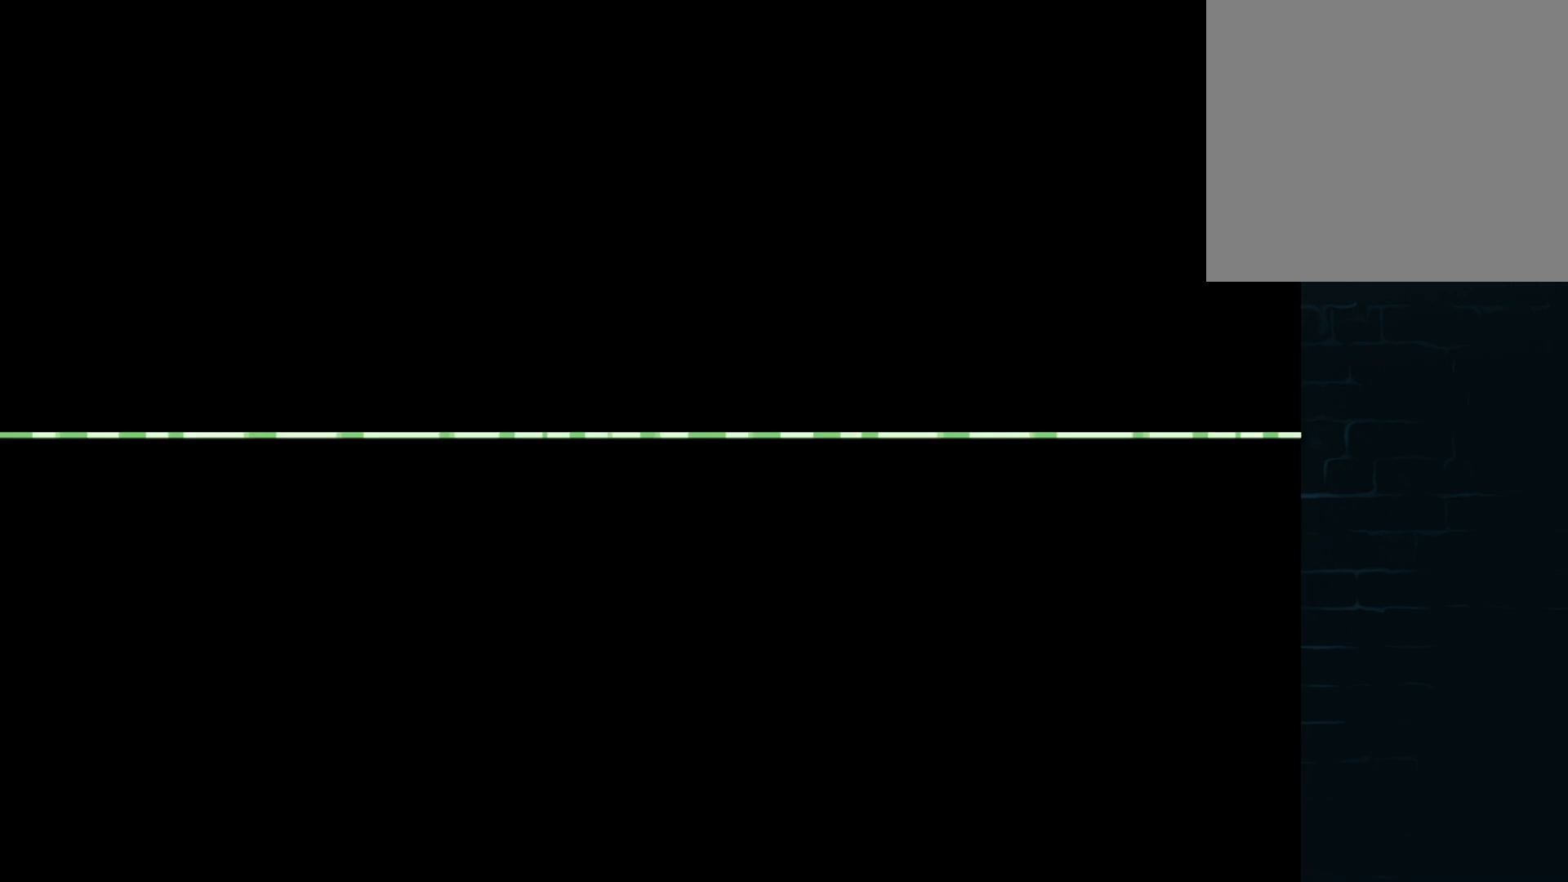
{"buttons": [], "left_stick": "center", "events": [[42, "A", "up"], [209, "A", "down"], [292, "A", "up"], [459, "A", "down"], [501, "A", "up"]]}
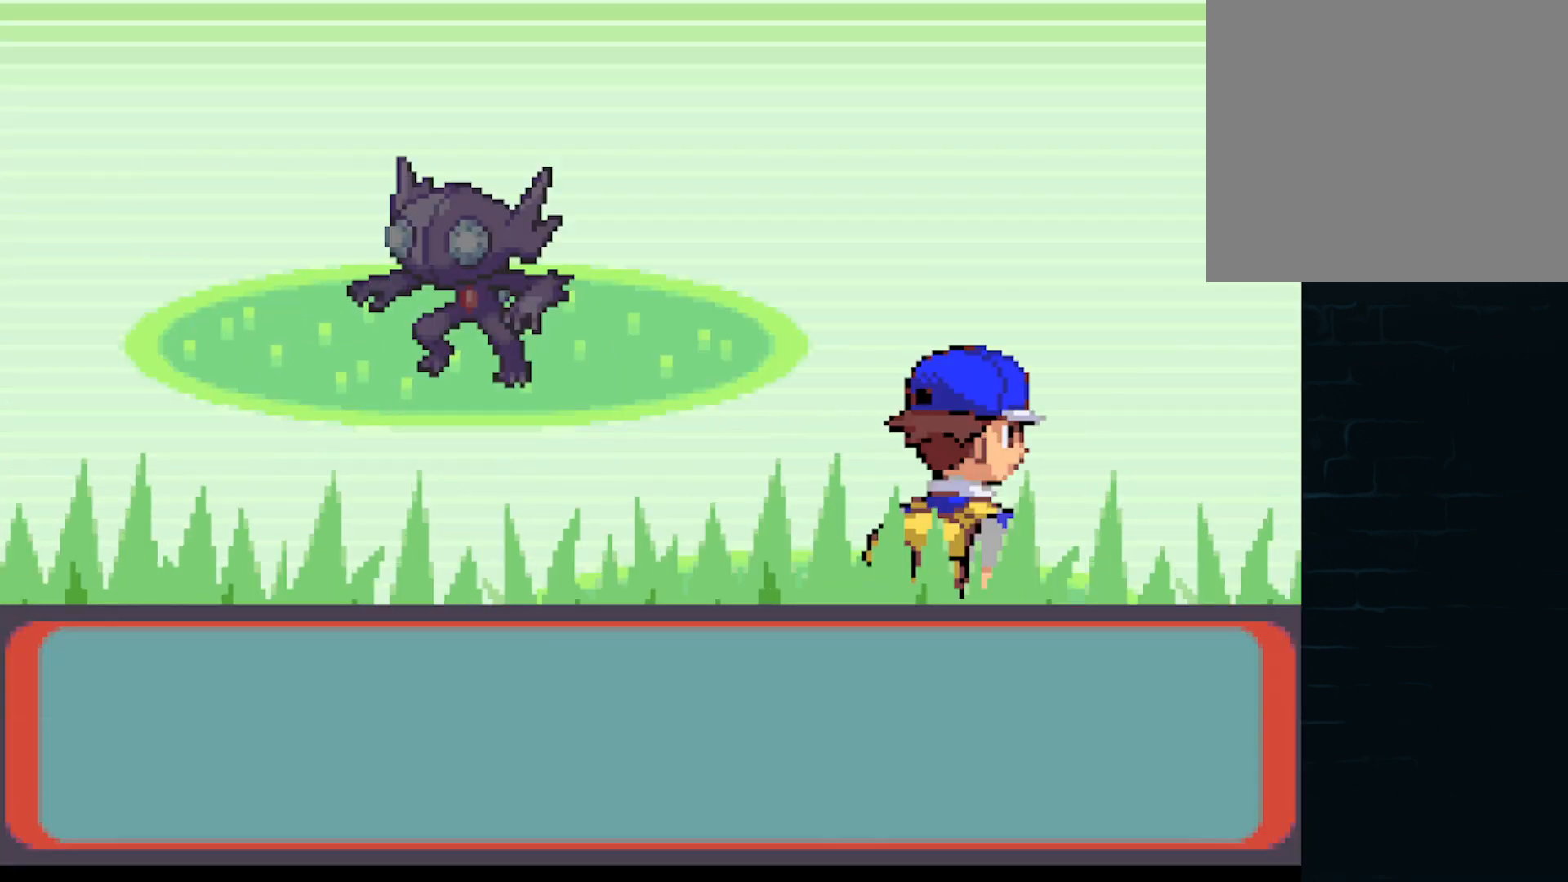
{"buttons": ["A"], "left_stick": "center", "events": [[167, "A", "down"], [208, "A", "up"], [333, "A", "down"], [417, "A", "up"], [500, "A", "down"]]}
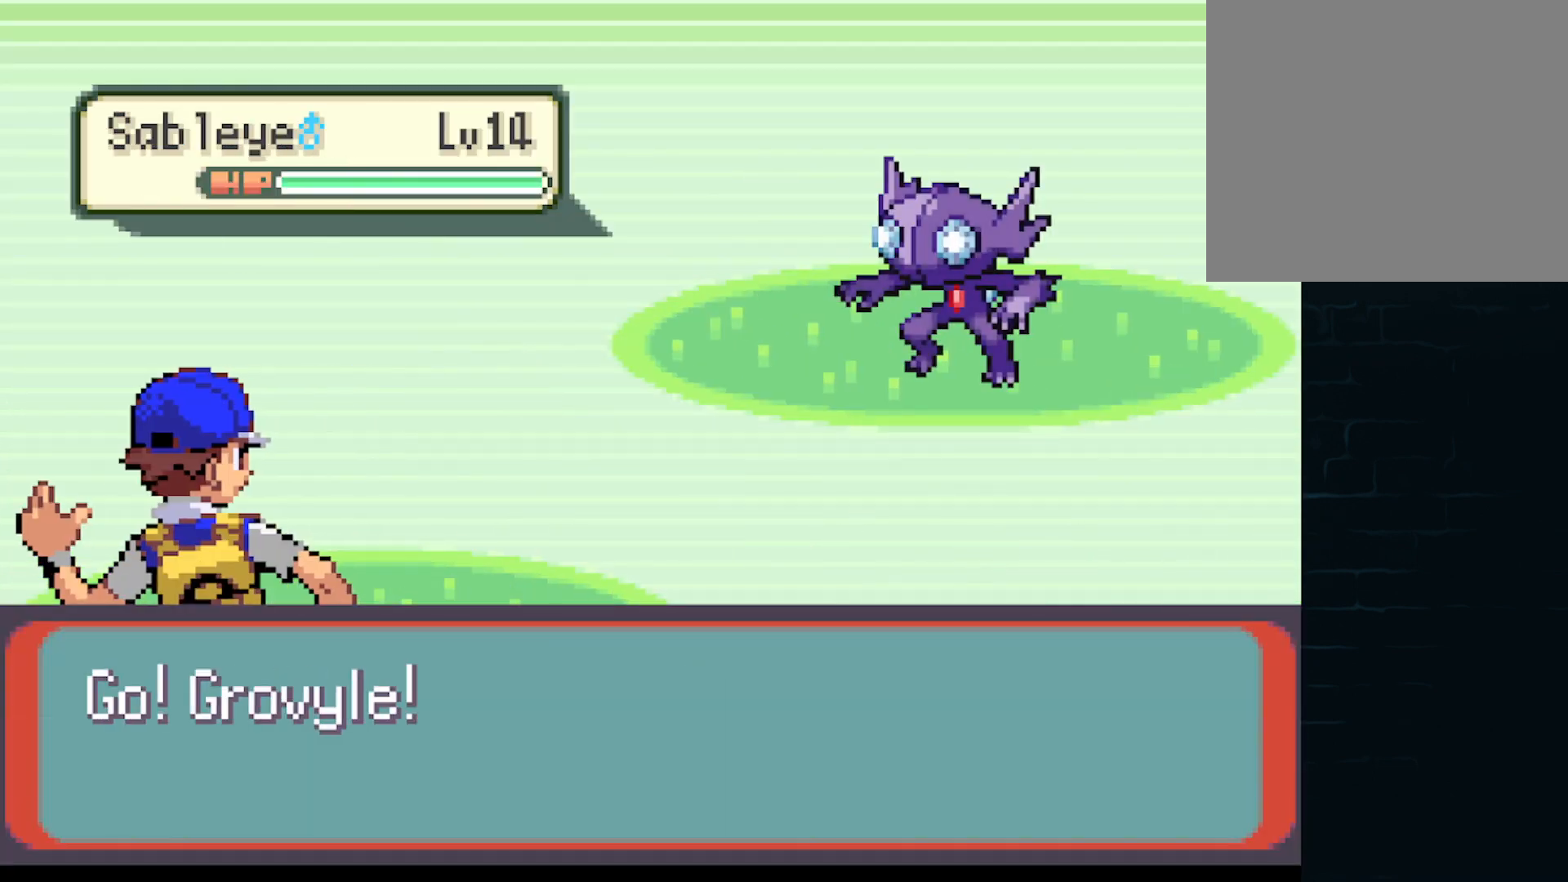
{"buttons": ["A"], "left_stick": "center", "events": [[42, "A", "up"], [125, "A", "down"], [209, "A", "up"], [292, "A", "down"], [376, "A", "up"], [459, "A", "down"]]}
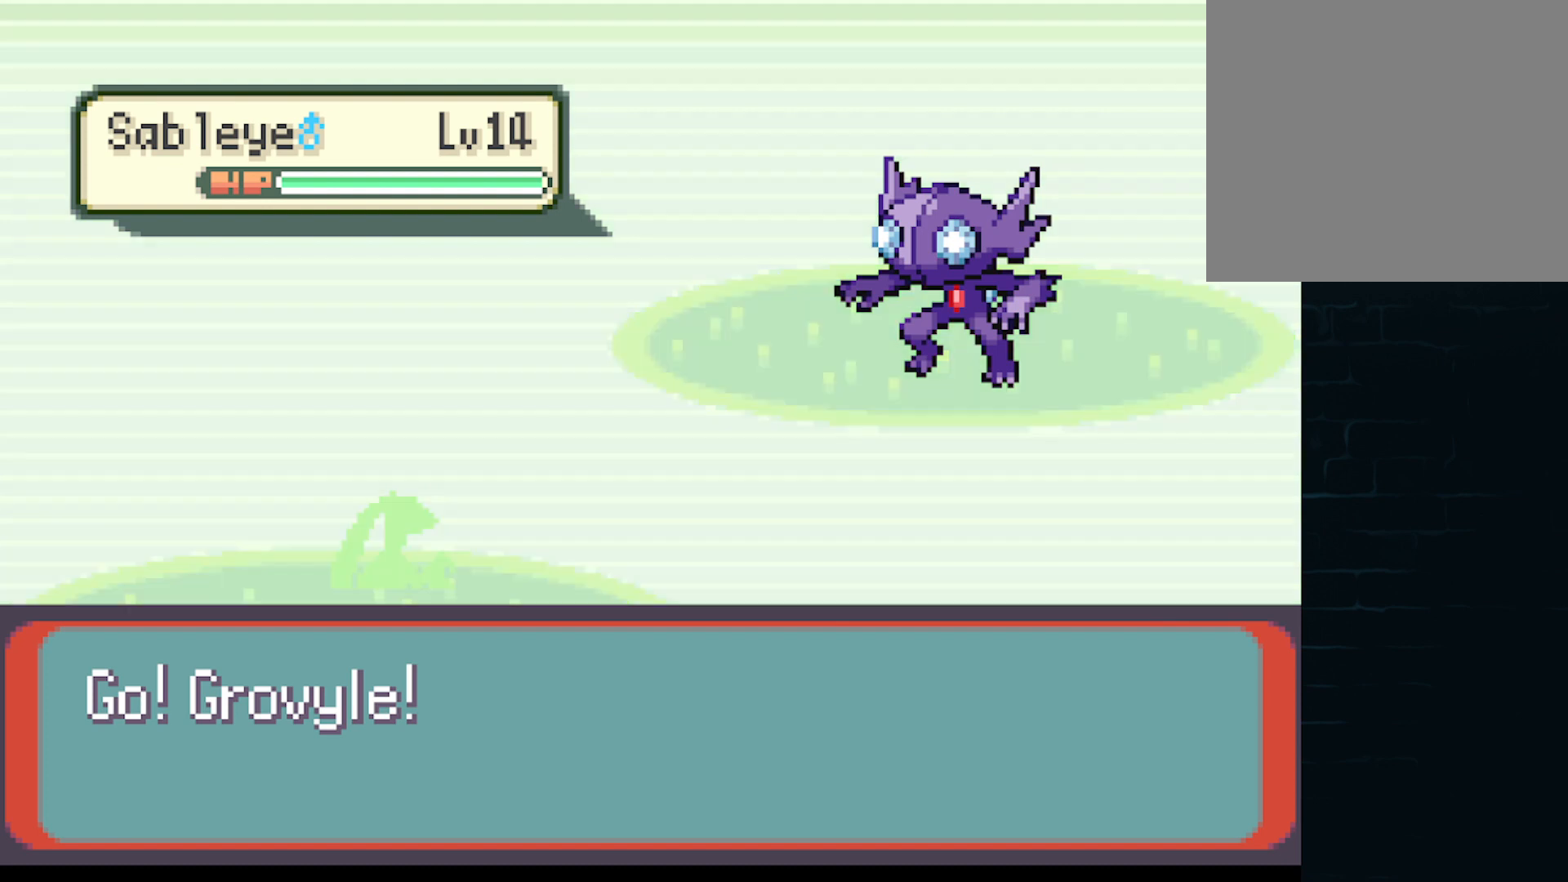
{"buttons": ["A"], "left_stick": "center", "events": [[41, "A", "up"], [125, "A", "down"], [208, "A", "up"], [292, "A", "down"], [375, "A", "up"], [500, "A", "down"]]}
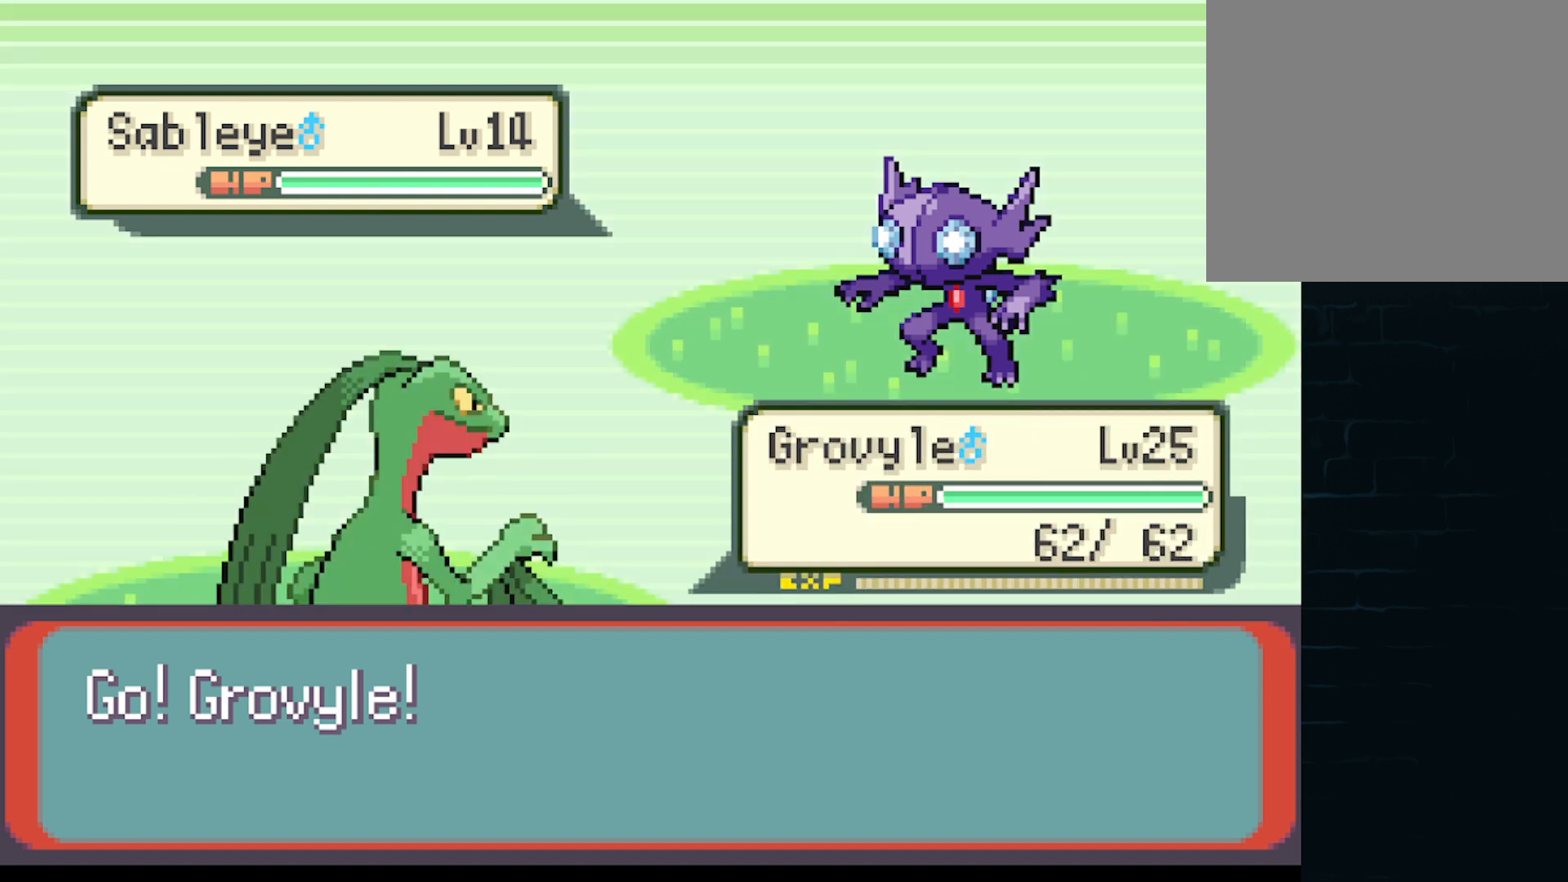
{"buttons": [], "left_stick": "center", "events": [[84, "A", "up"], [167, "A", "down"], [251, "A", "up"], [334, "A", "down"], [417, "A", "up"]]}